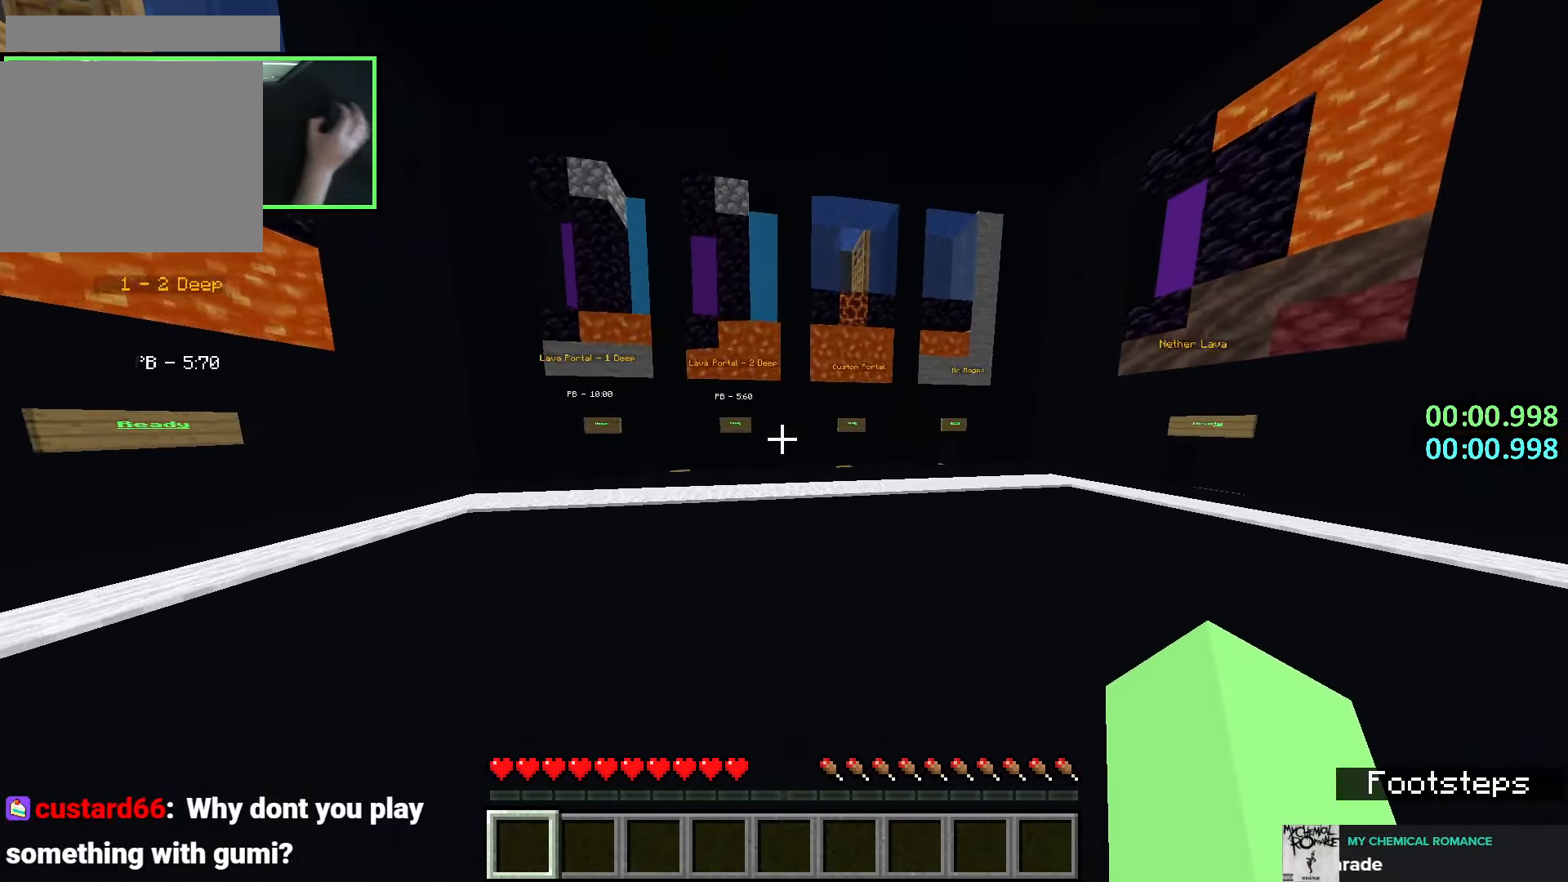
Gameplay with keyboard and mouse; each line is a JSON object with the keys and mouse buttons held at the frame after it. "events" lists presses ("down") and releases ("up") of "a", "ctrl", "d", "e", "q", "s", "shift", "space", "w", "mouse_left", "mouse_right", "mouse_mb4" and "mouse_mb5" between this image and that frame as [ms after this image, input, new state], when the widget could be followed in between. "mouse_left", "mouse_right", "mouse_mb4", "mouse_mb5" = the "left", "right", "mb4", "mb5" buttons of the "mouse" list. No other keys are recorded. Fast repeated clicks can show as one long hold. Mouse movement is not recorded. Not read: mouse_wheel.
{"keys": ["d", "w"], "mouse": [], "events": []}
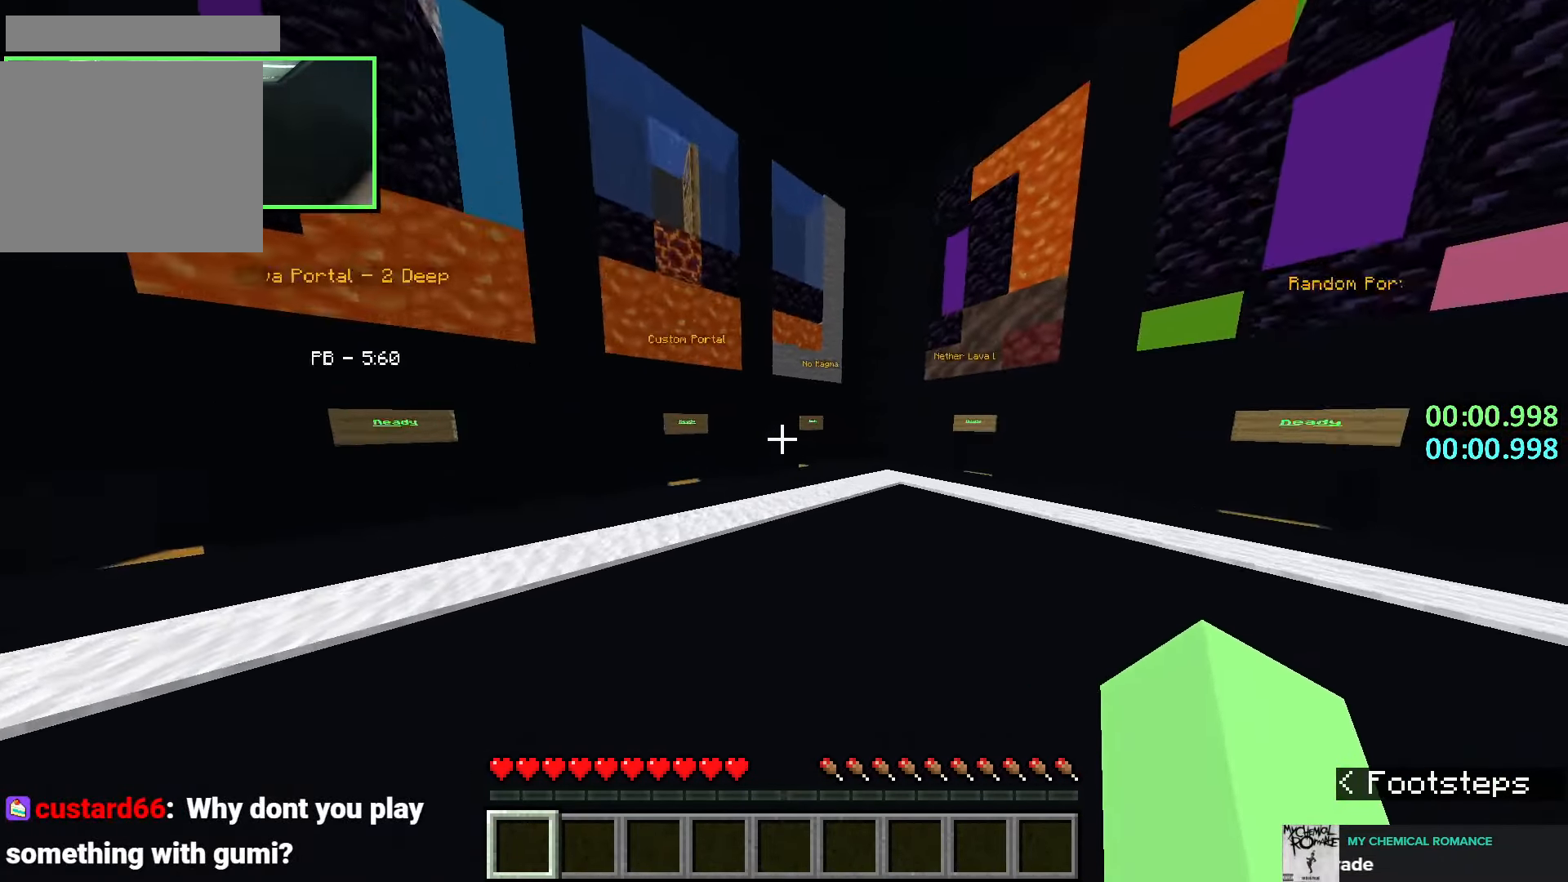
{"keys": ["a", "w"], "mouse": [], "events": [[83, "a", "down"], [166, "d", "up"]]}
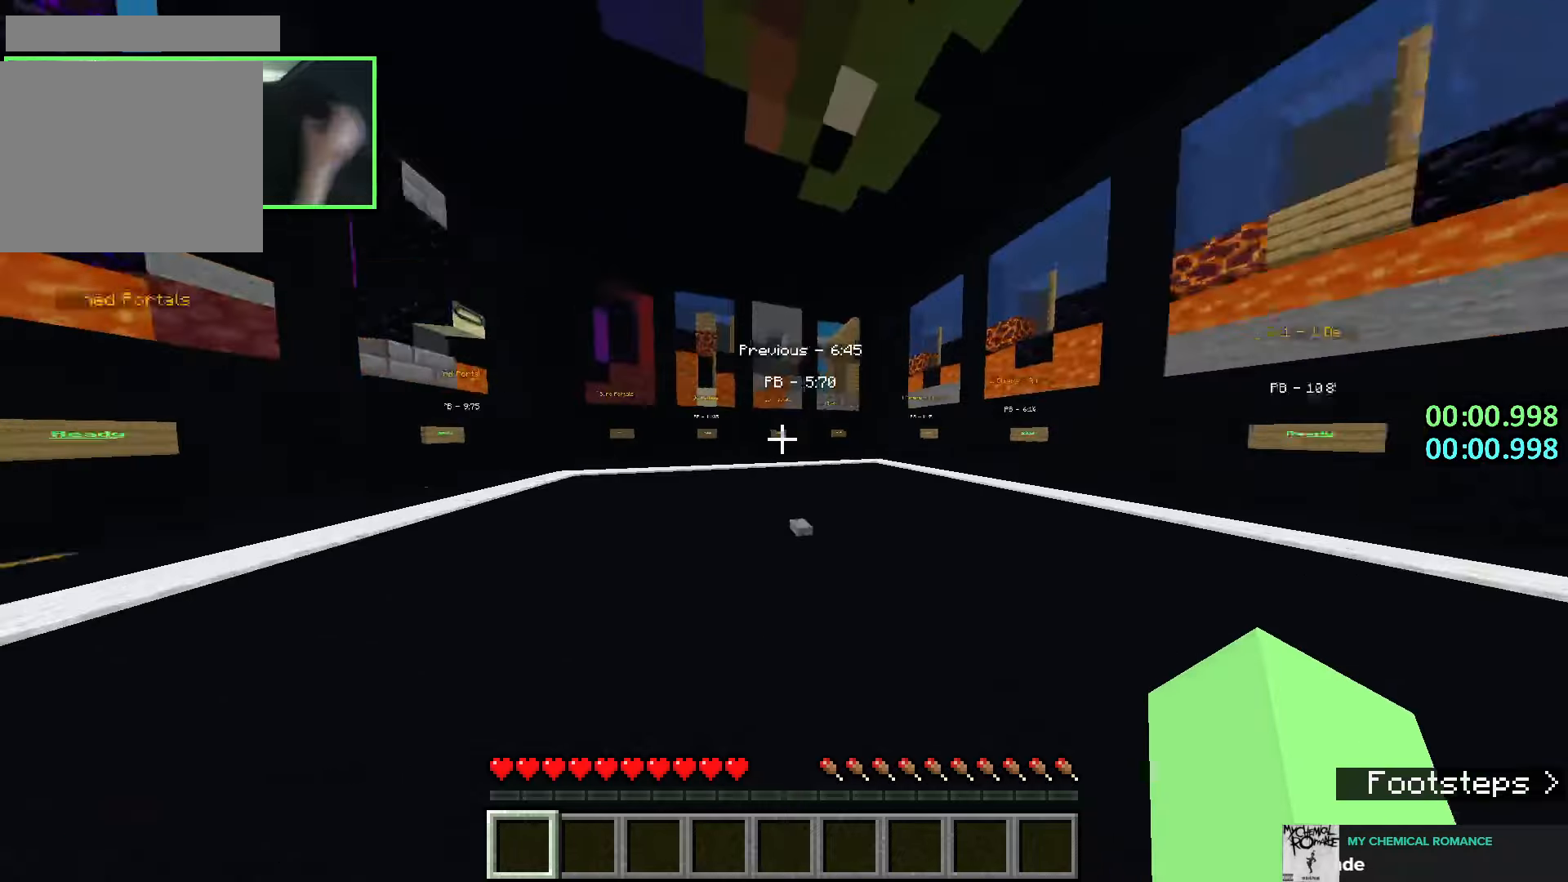
{"keys": ["w"], "mouse": [], "events": [[150, "a", "up"]]}
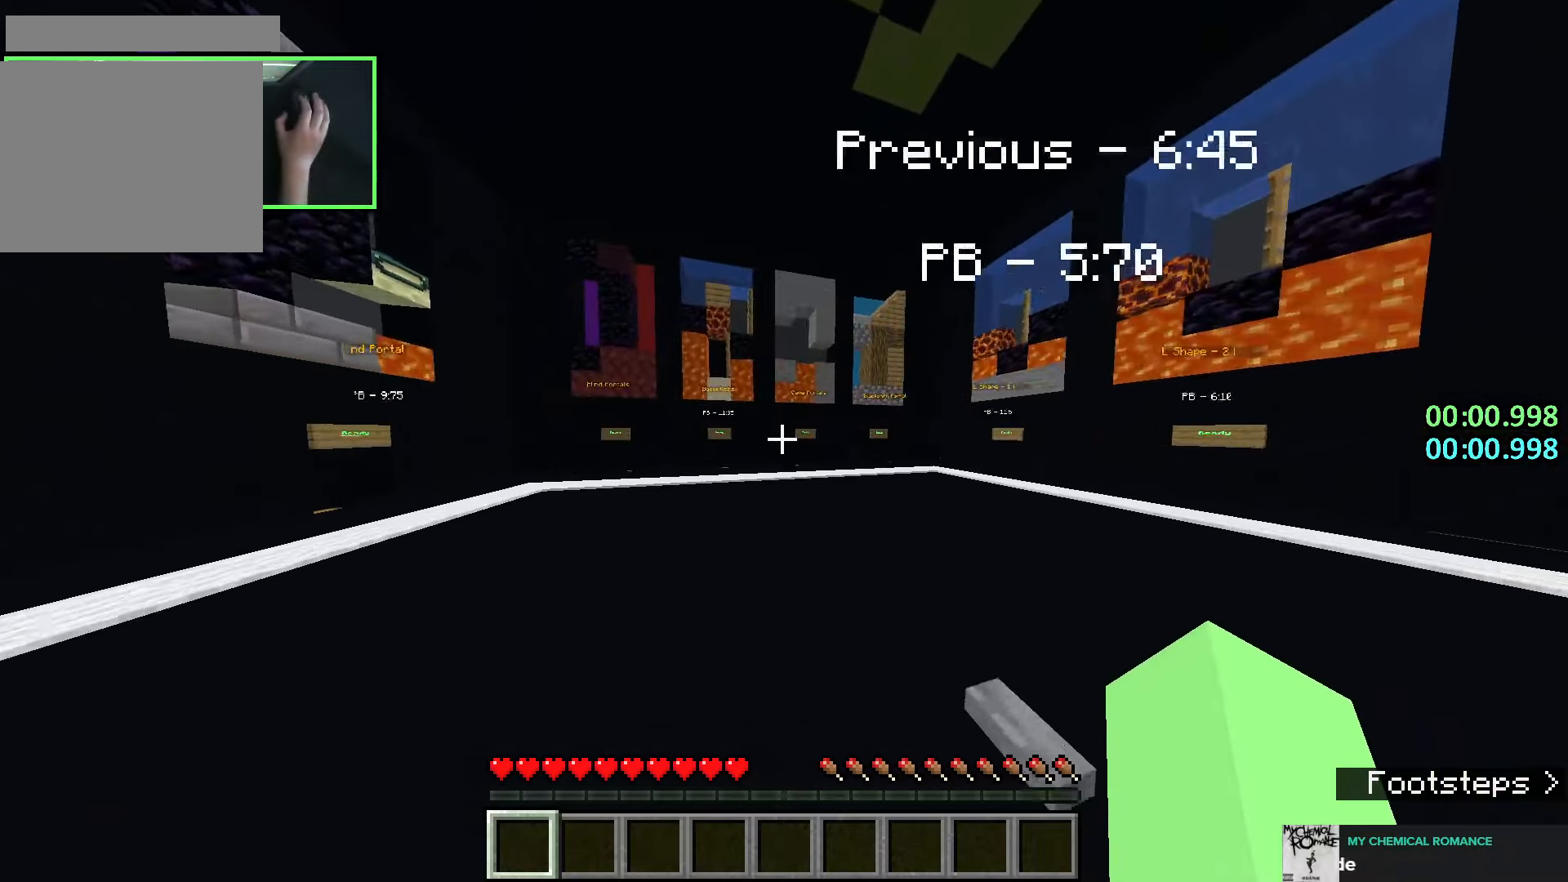
{"keys": ["d", "w"], "mouse": [], "events": [[316, "d", "down"]]}
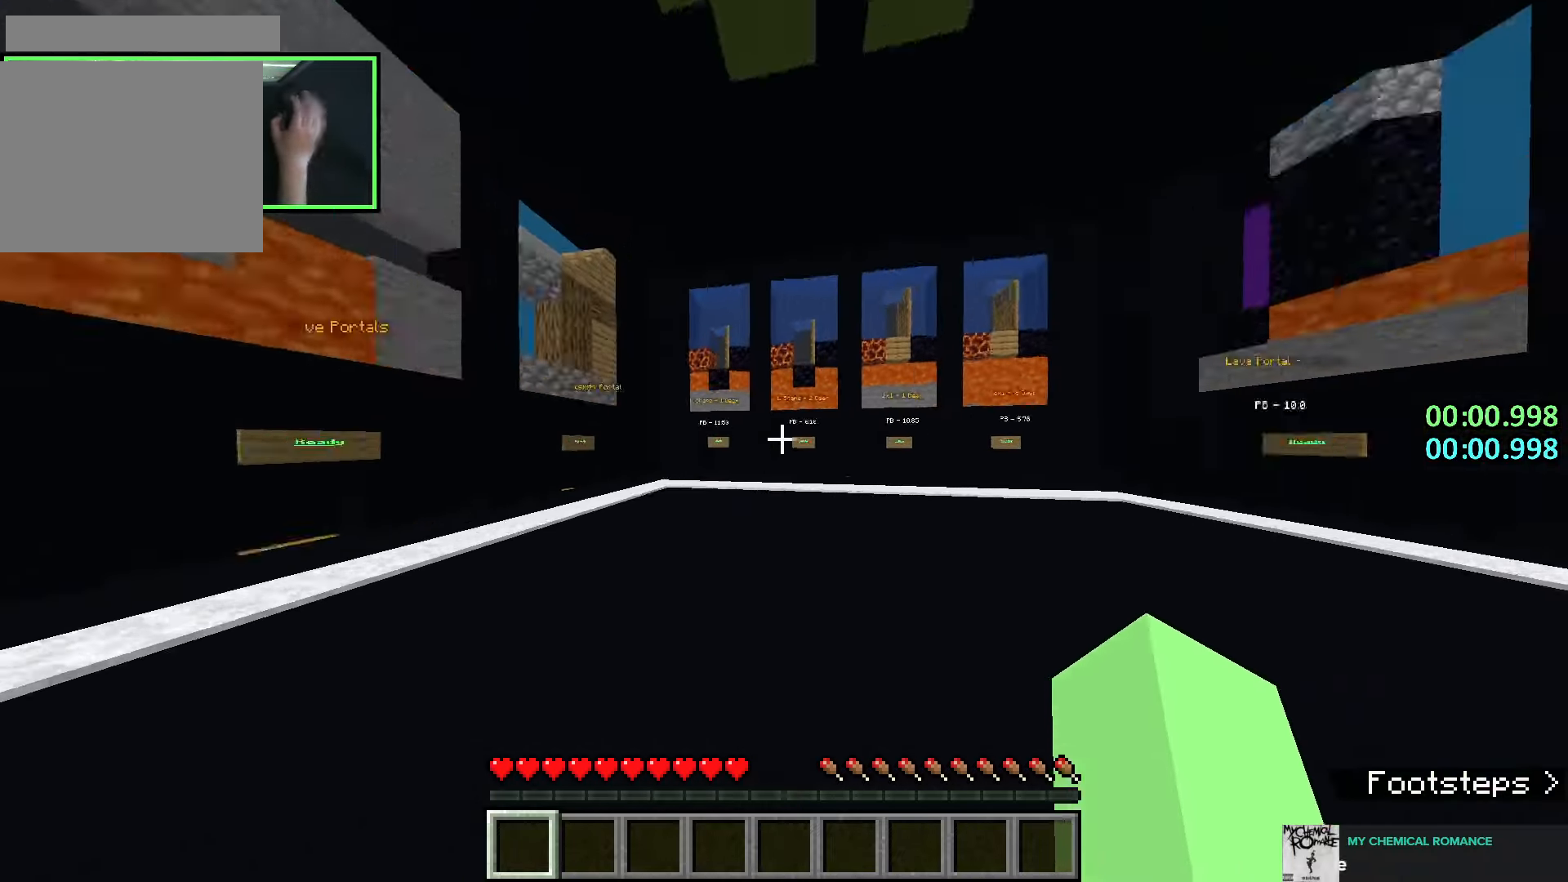
{"keys": ["a", "w"], "mouse": [], "events": [[33, "d", "up"], [283, "d", "down"], [433, "d", "up"], [483, "a", "down"]]}
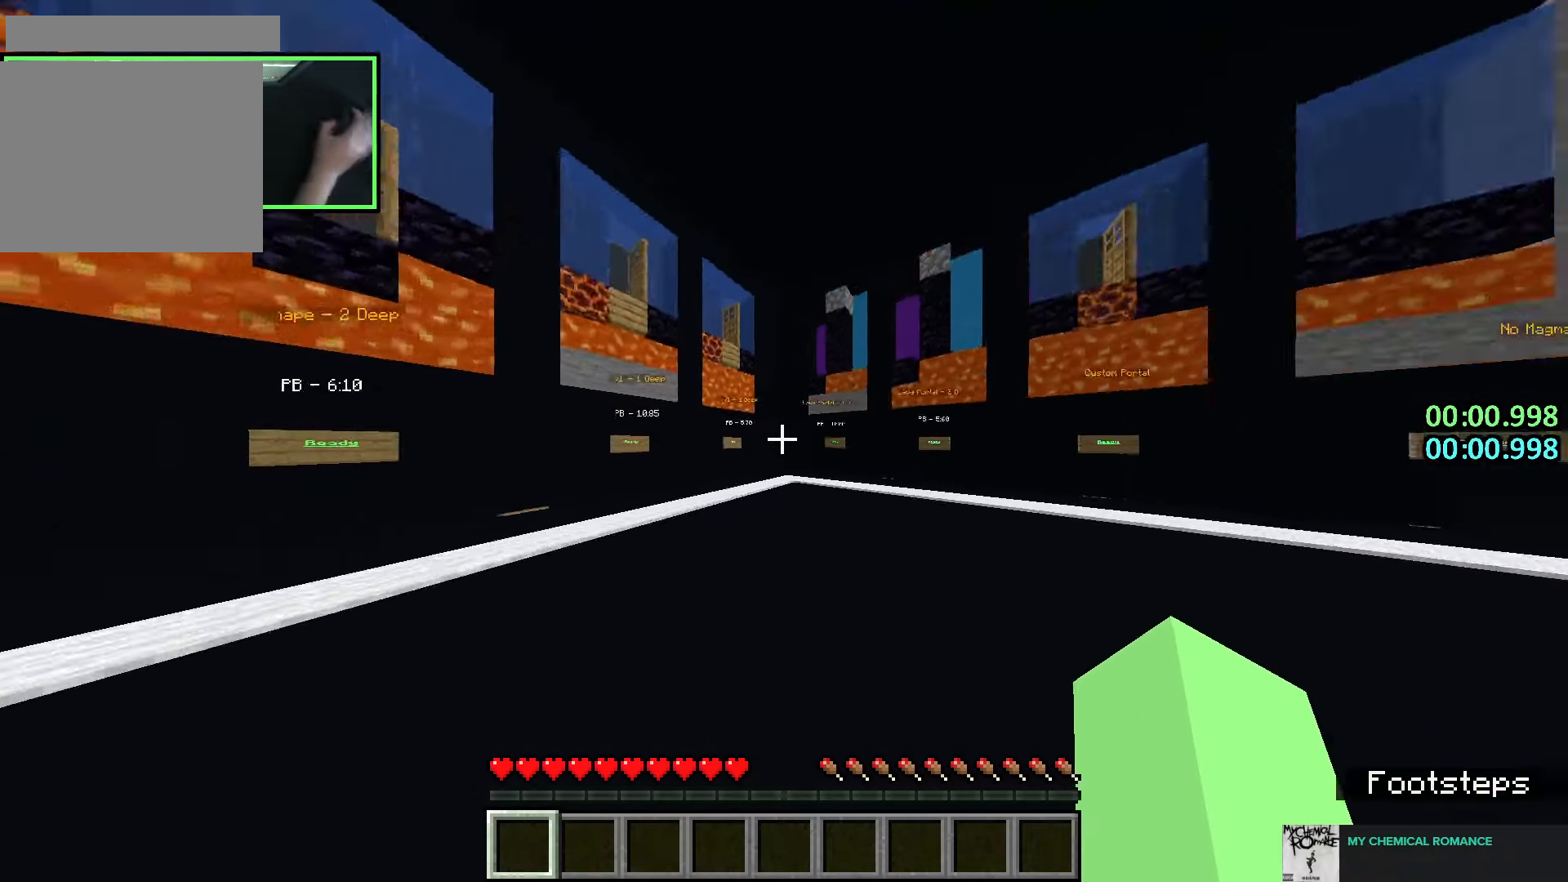
{"keys": ["w"], "mouse": [], "events": [[466, "a", "up"]]}
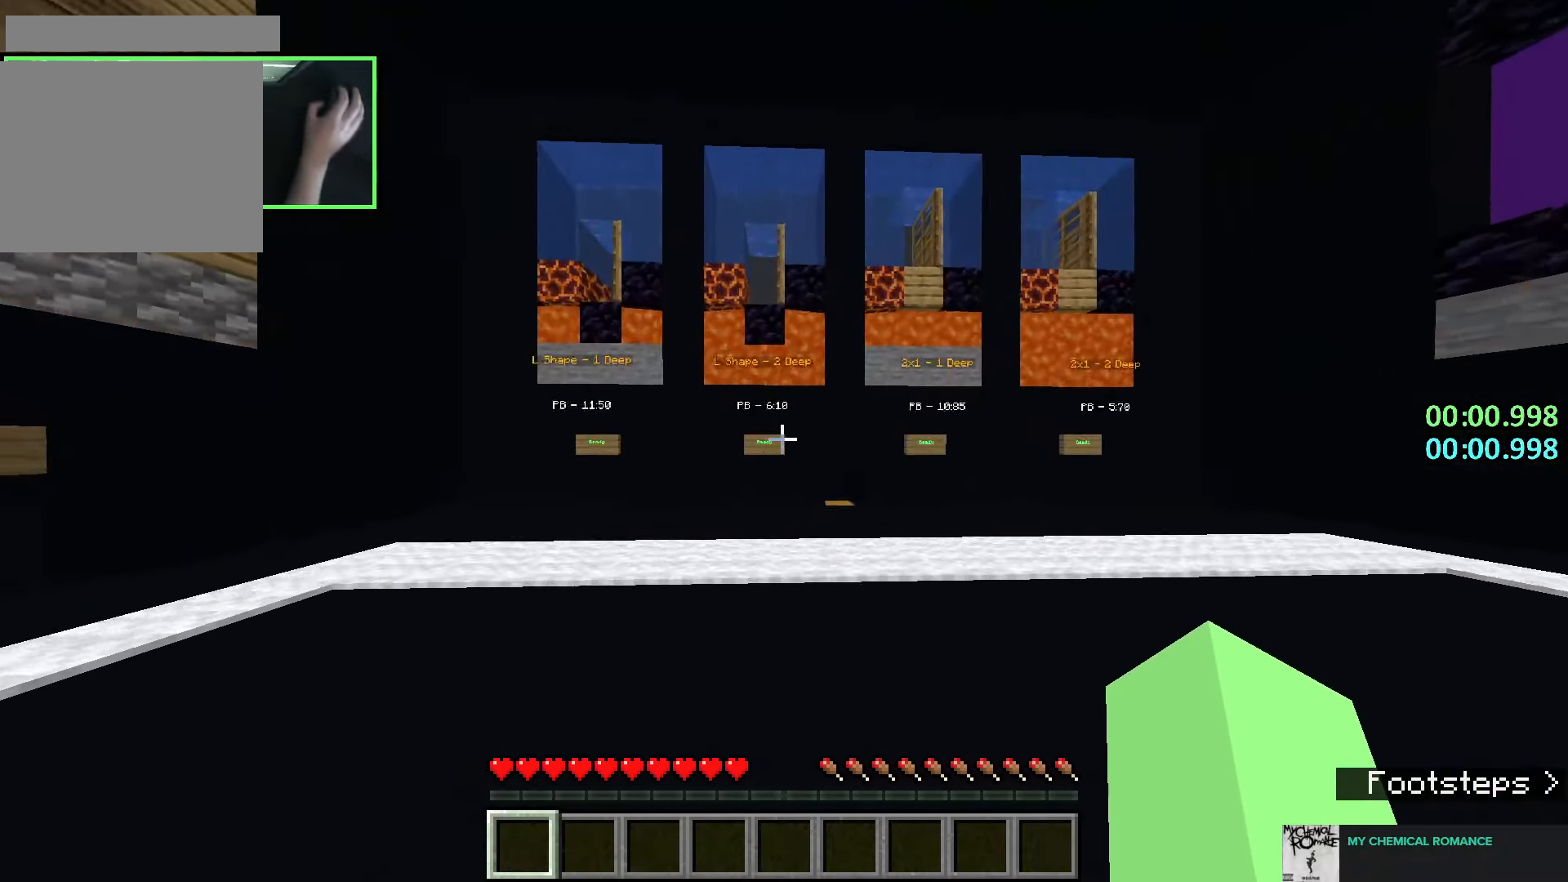
{"keys": ["w"], "mouse": [], "events": [[333, "mouse_right", "down"], [433, "mouse_right", "up"]]}
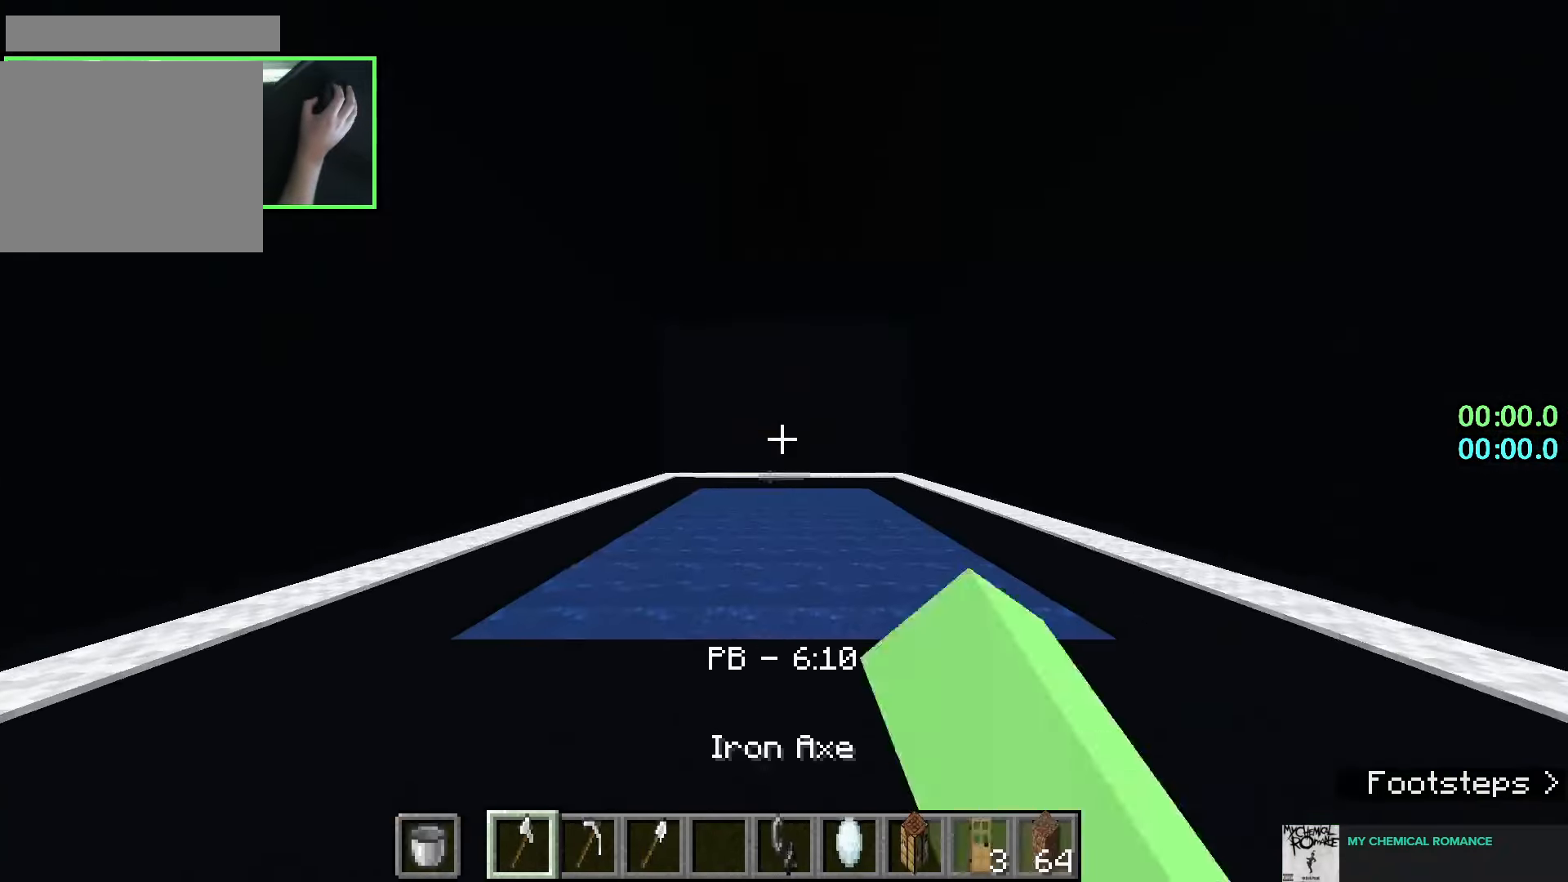
{"keys": ["w"], "mouse": [], "events": [[183, "space", "down"], [350, "space", "up"]]}
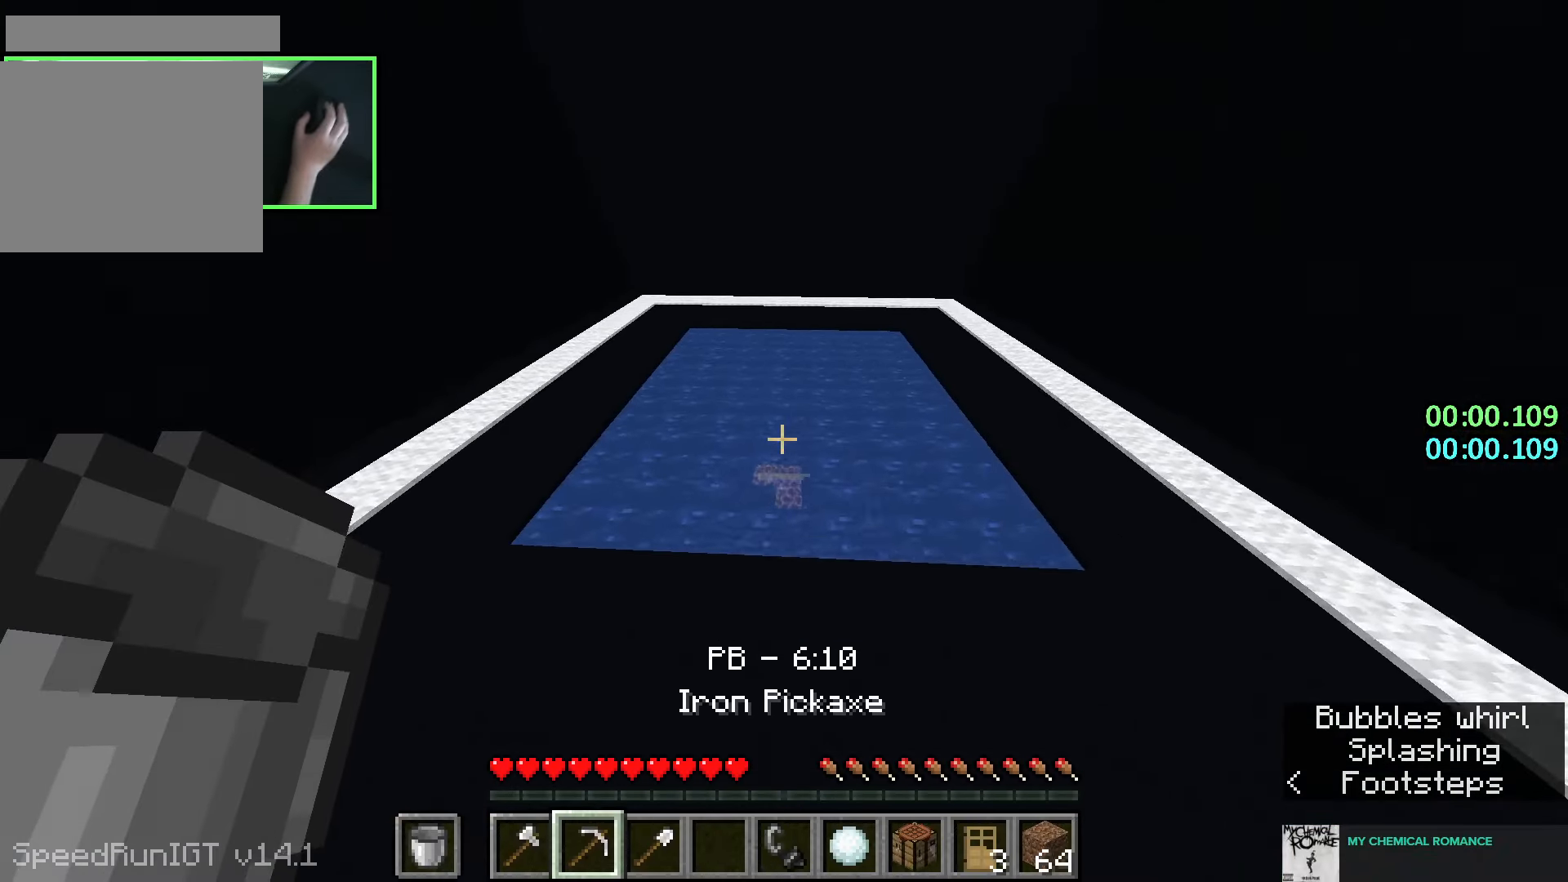
{"keys": ["shift", "w"], "mouse": [], "events": [[333, "shift", "down"]]}
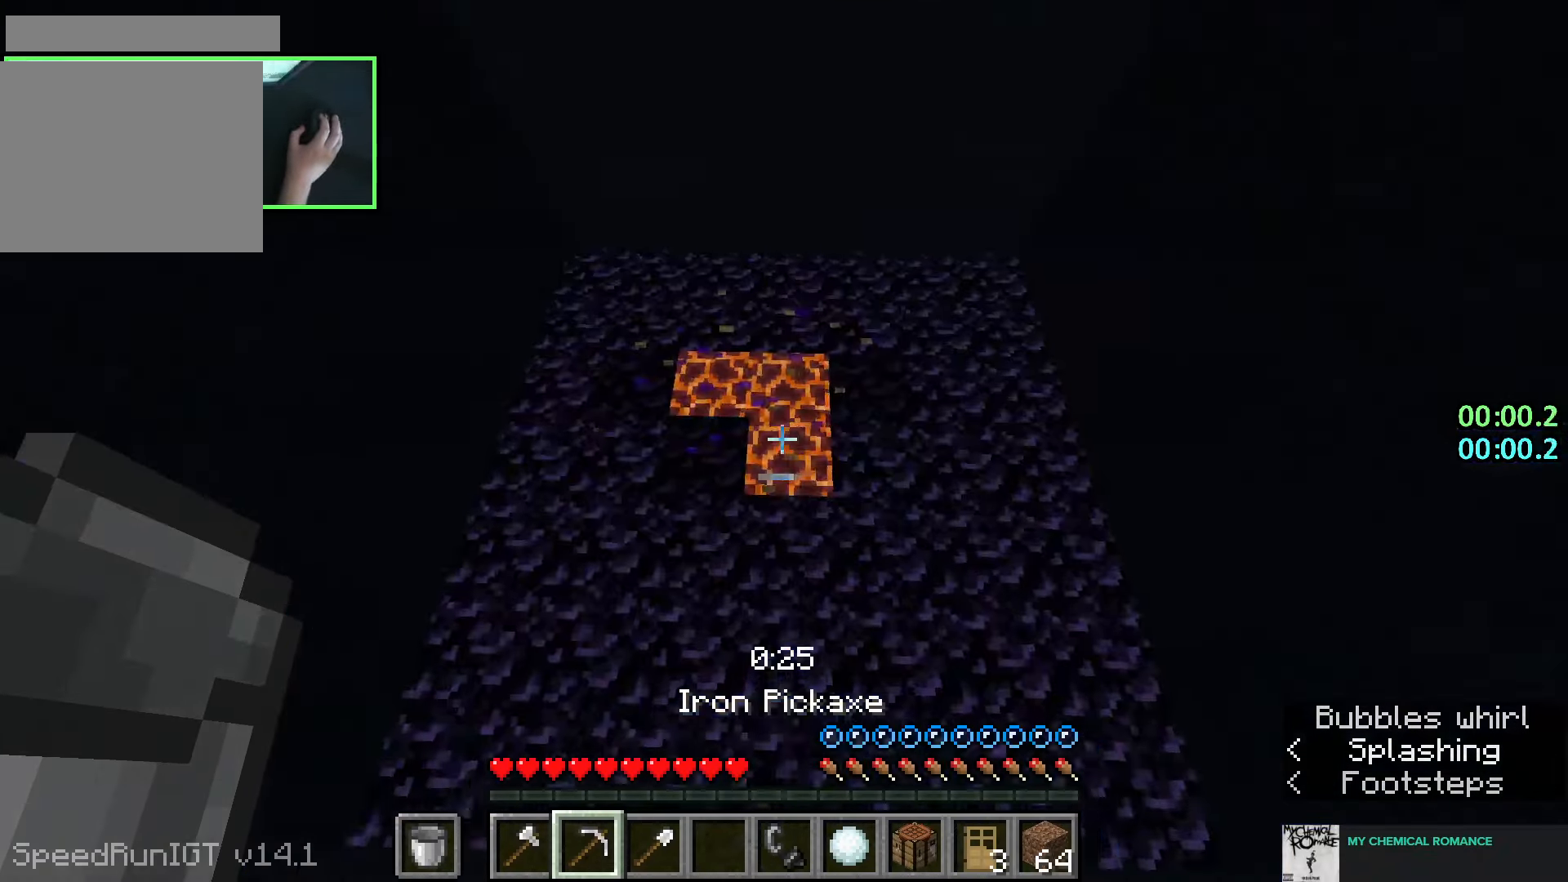
{"keys": ["shift"], "mouse": ["left"], "events": [[50, "mouse_left", "down"], [66, "d", "down"], [116, "d", "up"], [116, "w", "up"], [216, "s", "down"], [416, "s", "up"]]}
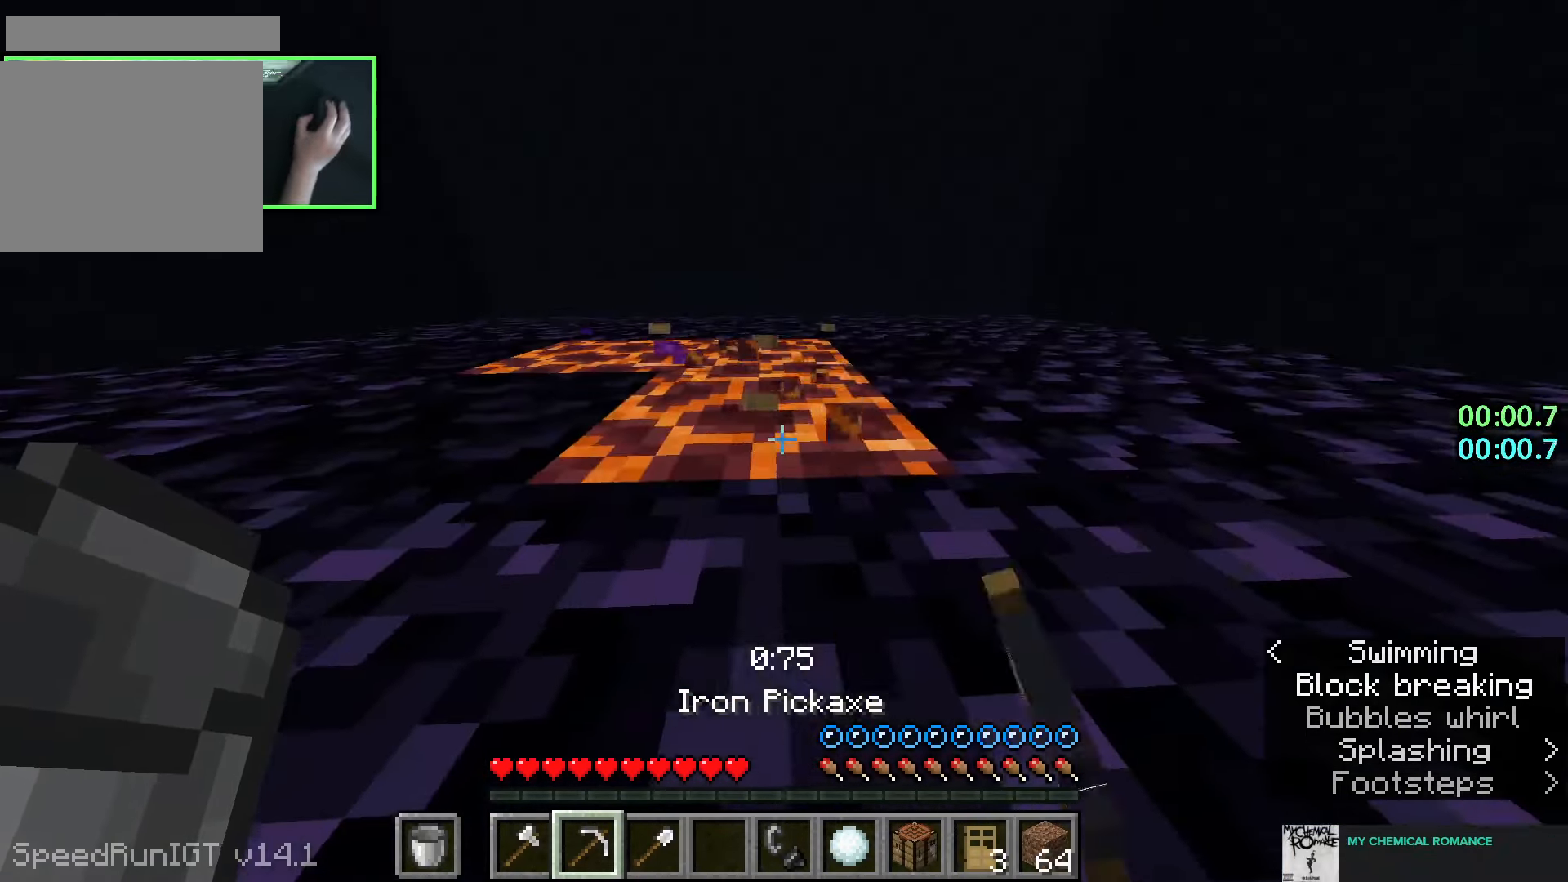
{"keys": ["shift", "w"], "mouse": ["left"], "events": [[33, "w", "down"], [133, "a", "down"], [200, "a", "up"], [333, "w", "up"], [383, "w", "down"]]}
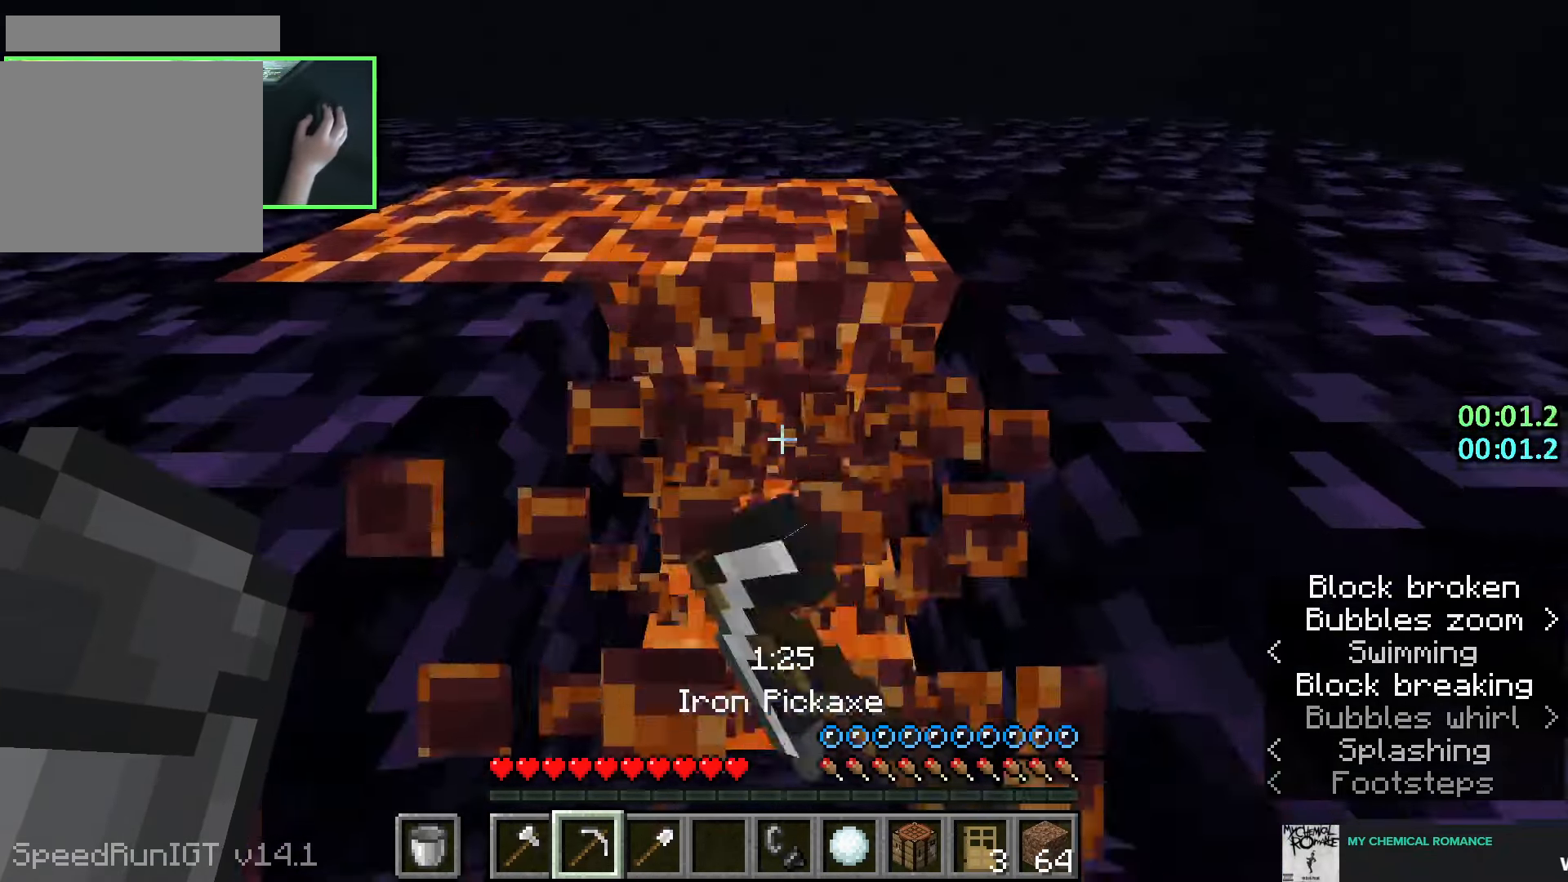
{"keys": ["a", "w"], "mouse": ["right"], "events": [[166, "mouse_left", "up"], [166, "shift", "up"], [366, "a", "down"], [433, "mouse_right", "down"]]}
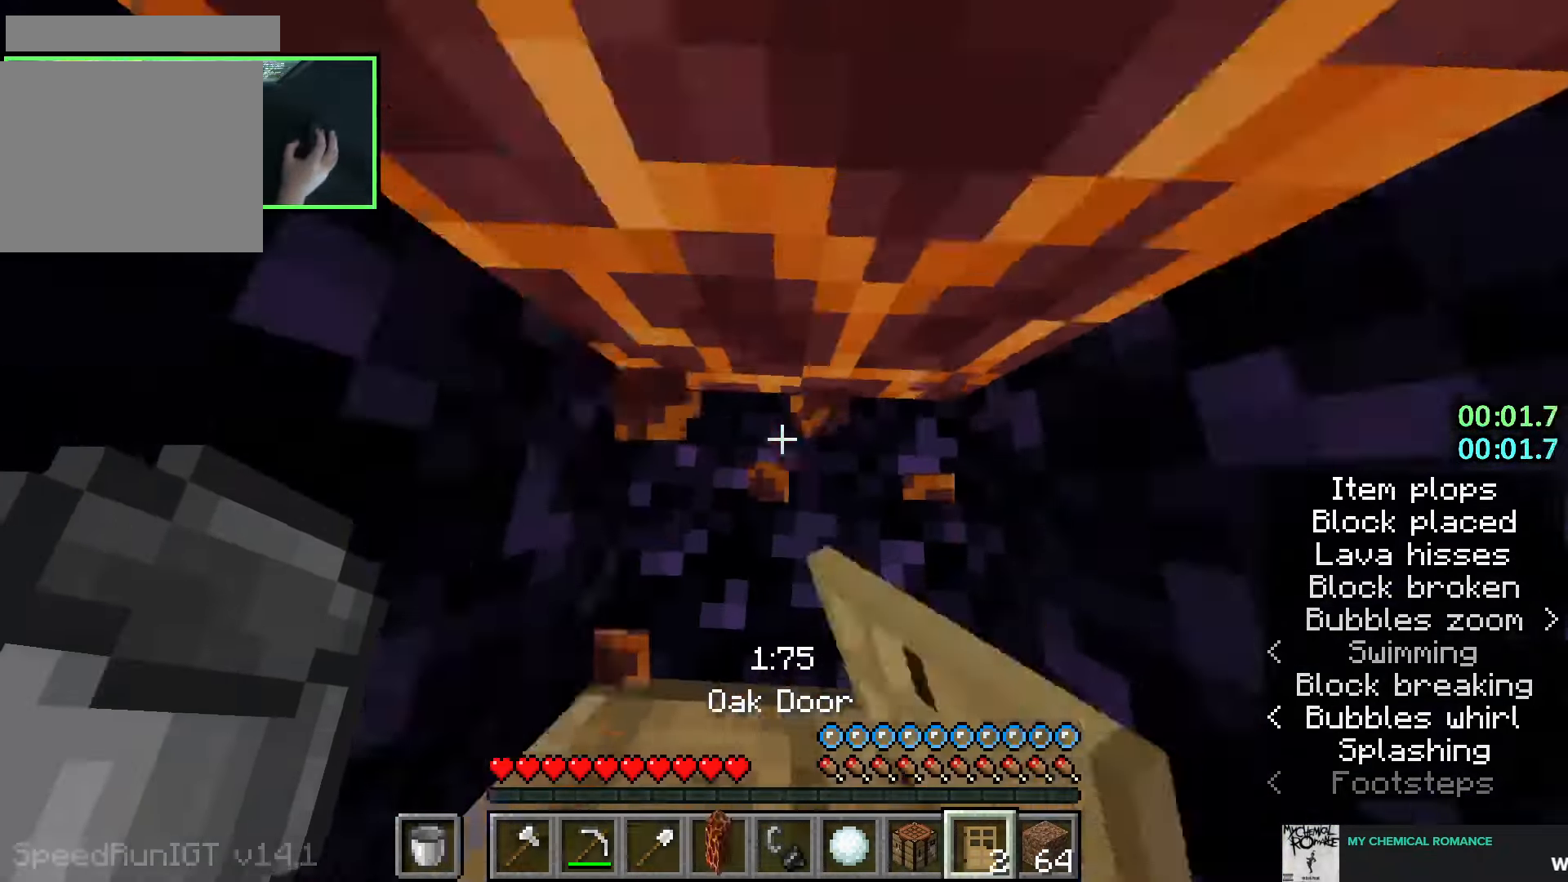
{"keys": ["s"], "mouse": ["right"], "events": [[16, "mouse_right", "up"], [100, "w", "up"], [133, "a", "up"], [350, "mouse_right", "down"], [366, "d", "down"], [383, "mouse_right", "up"], [450, "s", "down"], [466, "mouse_right", "down"], [483, "d", "up"]]}
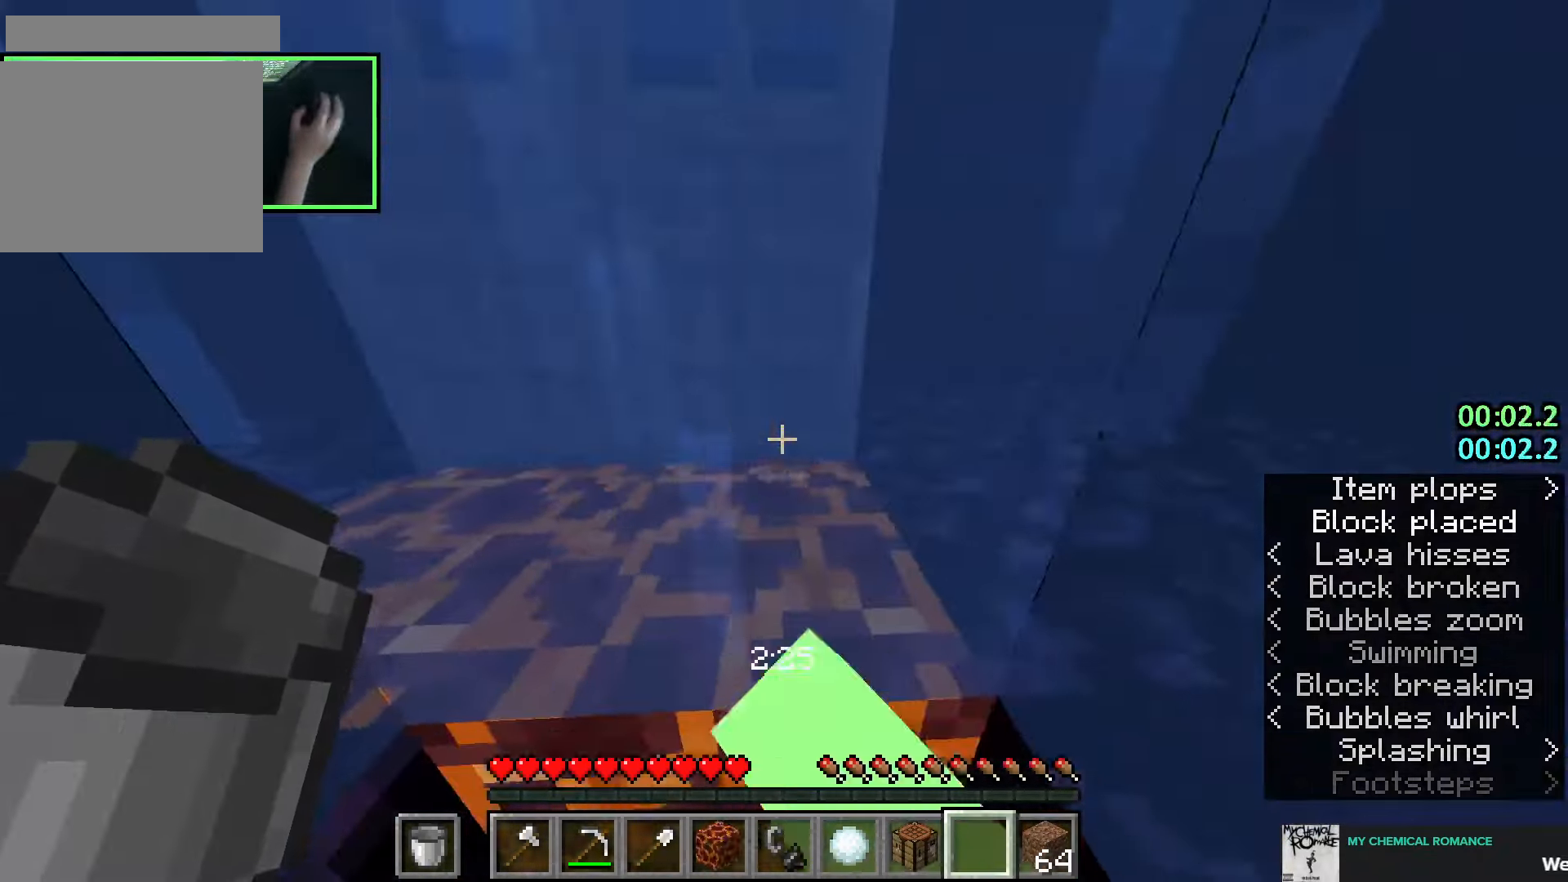
{"keys": ["s"], "mouse": ["left"], "events": [[50, "mouse_right", "up"], [183, "mouse_right", "down"], [300, "mouse_right", "up"], [333, "mouse_left", "down"]]}
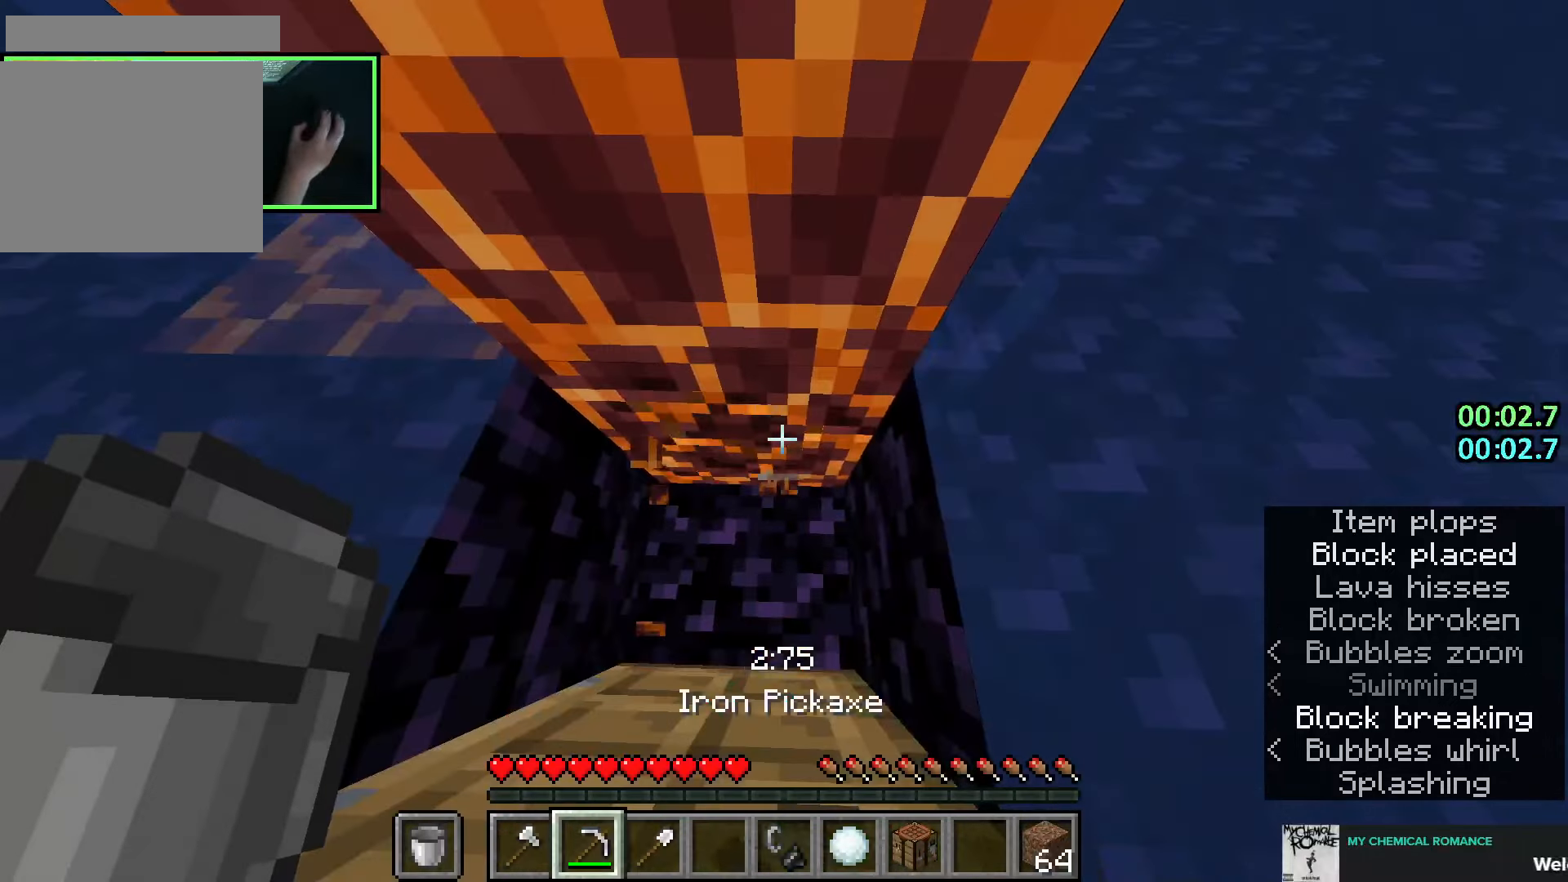
{"keys": ["shift"], "mouse": [], "events": [[150, "mouse_left", "up"], [150, "mouse_right", "down"], [166, "s", "up"], [216, "mouse_right", "up"], [233, "d", "down"], [366, "mouse_right", "down"], [433, "shift", "down"], [450, "mouse_right", "up"], [483, "d", "up"]]}
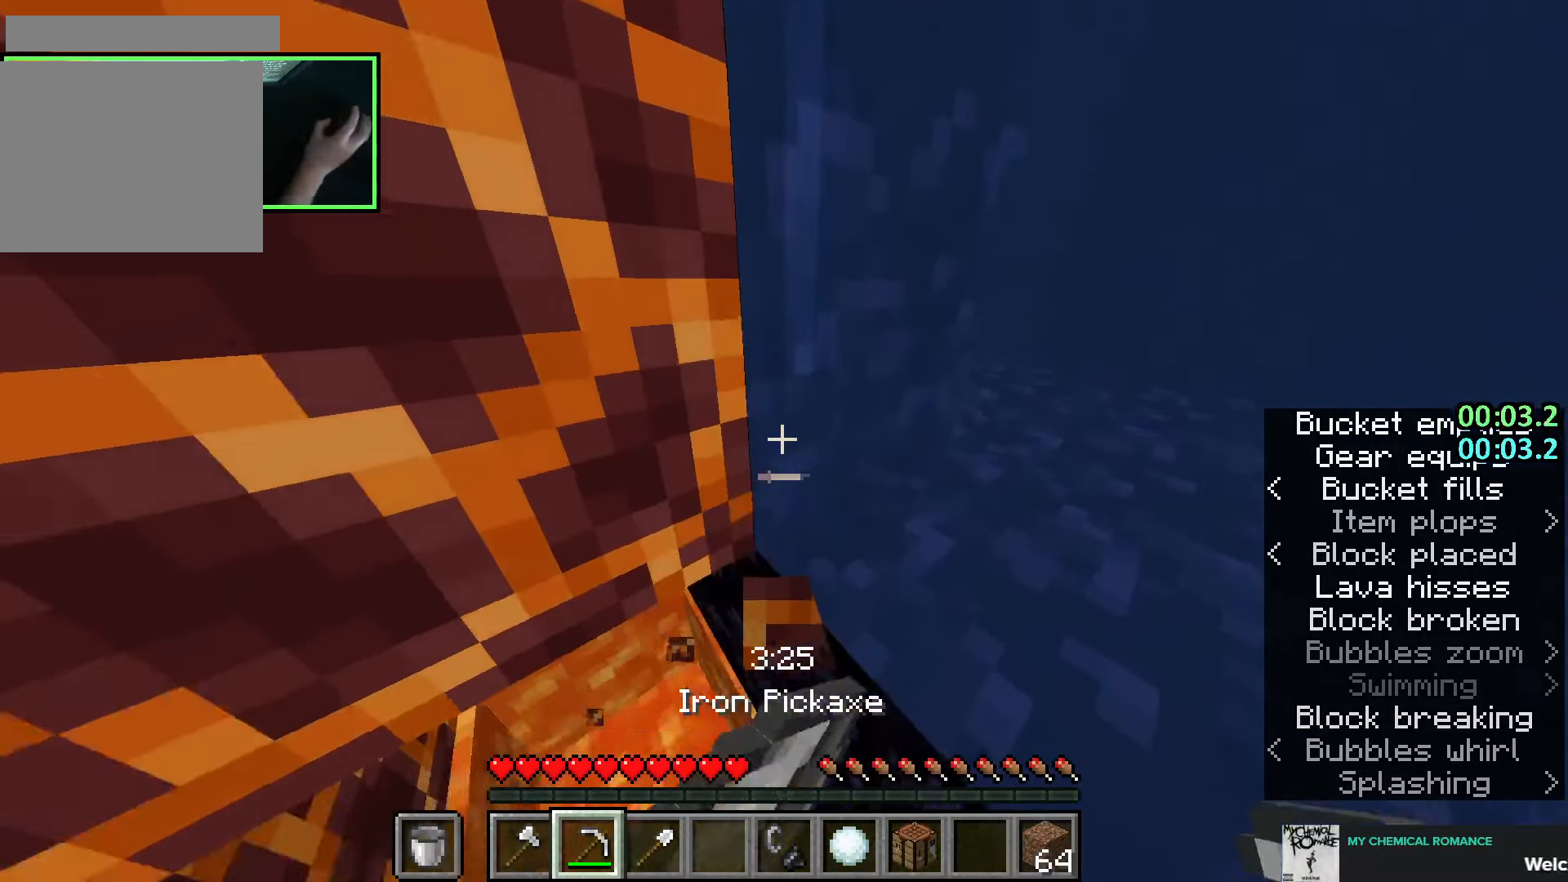
{"keys": ["a", "shift"], "mouse": [], "events": [[16, "a", "down"], [33, "s", "down"], [133, "mouse_right", "down"], [233, "mouse_right", "up"], [233, "s", "up"]]}
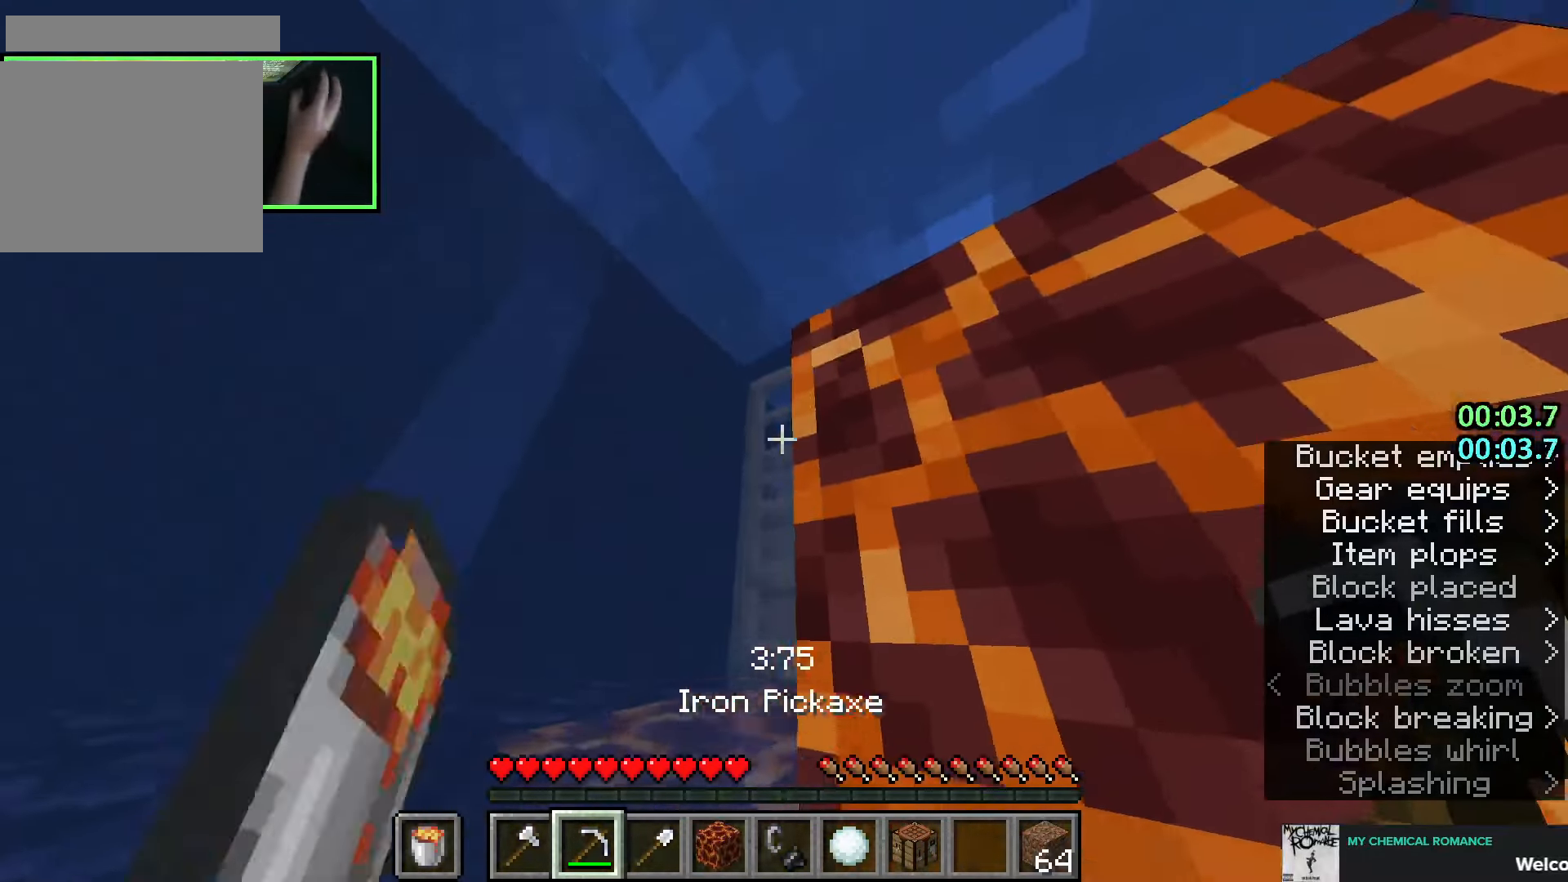
{"keys": ["s", "shift"], "mouse": [], "events": [[33, "a", "up"], [133, "mouse_right", "down"], [150, "d", "down"], [216, "mouse_right", "up"], [216, "s", "down"], [466, "d", "up"]]}
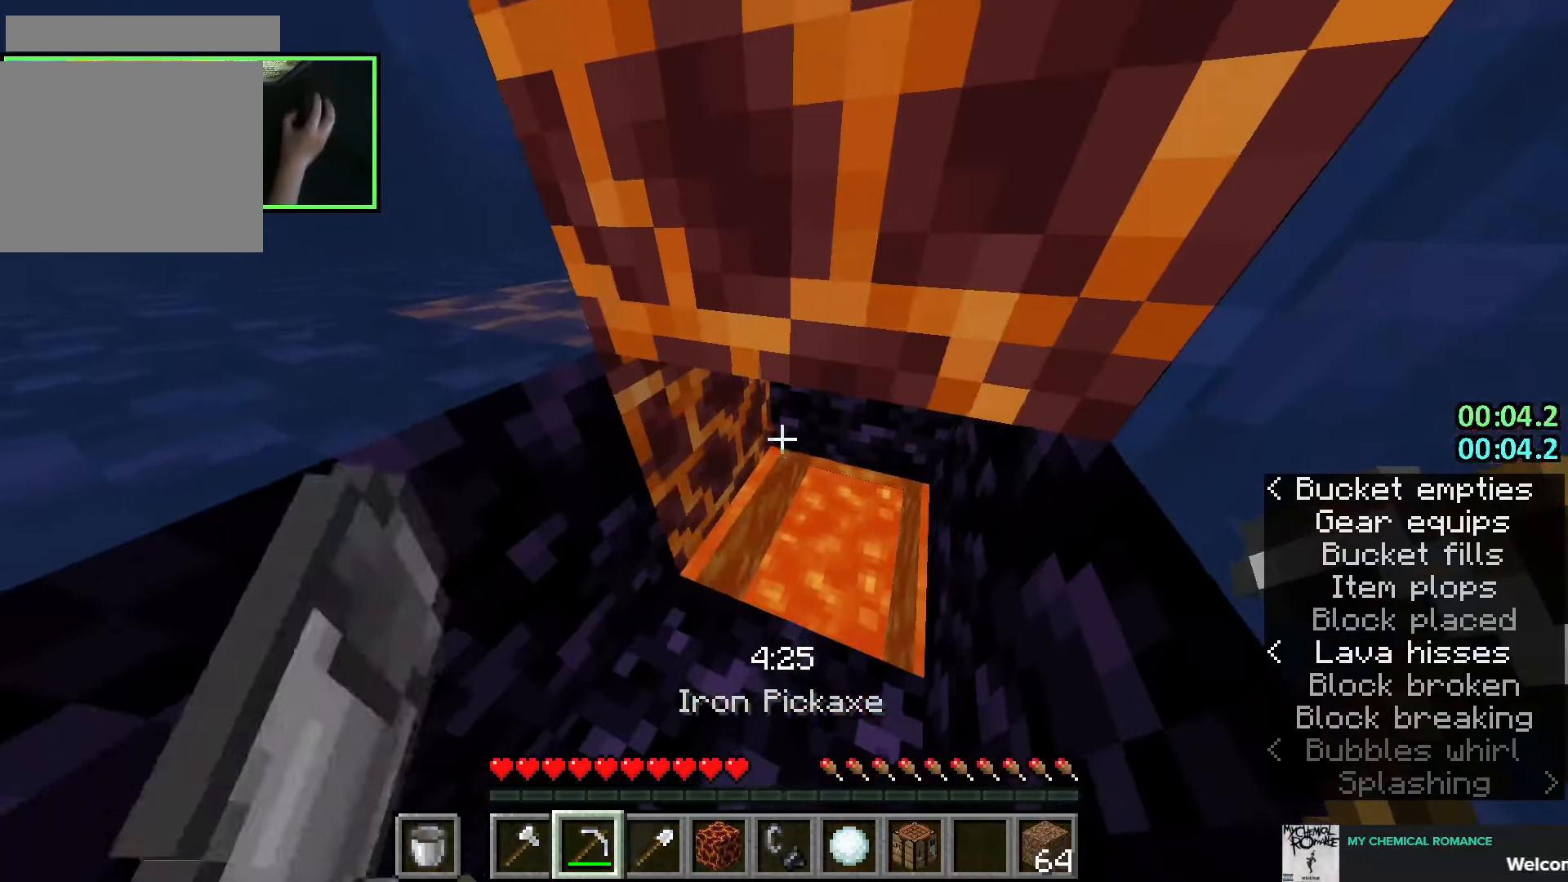
{"keys": ["shift"], "mouse": [], "events": [[116, "mouse_right", "down"], [183, "mouse_right", "up"], [283, "s", "up"]]}
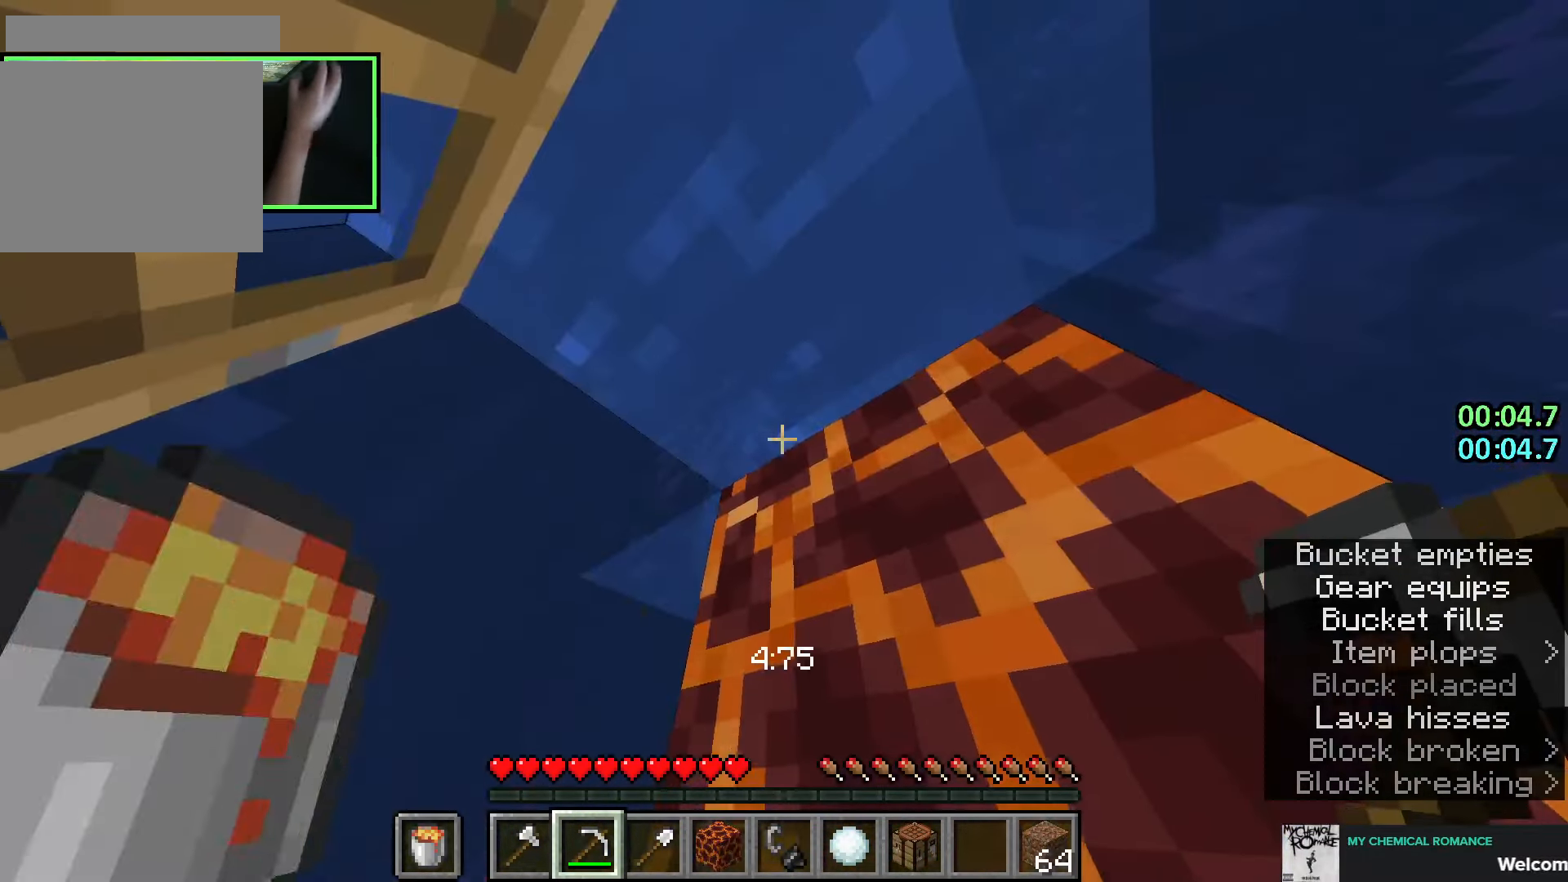
{"keys": ["shift"], "mouse": [], "events": [[116, "mouse_right", "down"], [166, "d", "down"], [183, "mouse_right", "up"], [183, "s", "down"], [283, "d", "up"], [483, "s", "up"]]}
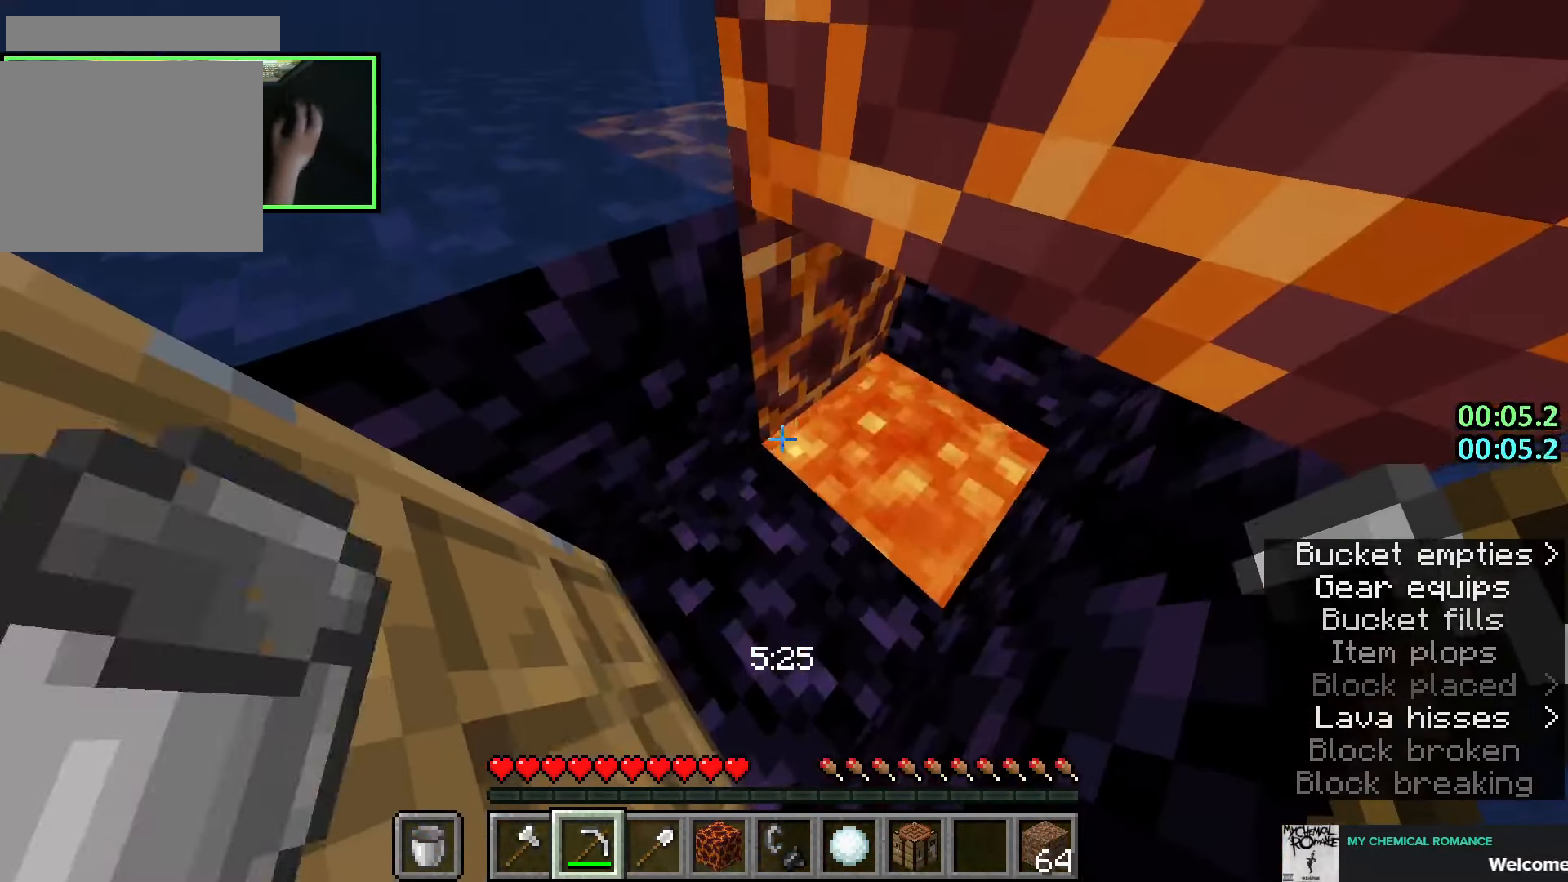
{"keys": ["shift", "w"], "mouse": ["left"], "events": [[16, "mouse_right", "down"], [100, "mouse_left", "down"], [116, "mouse_right", "up"], [316, "w", "down"]]}
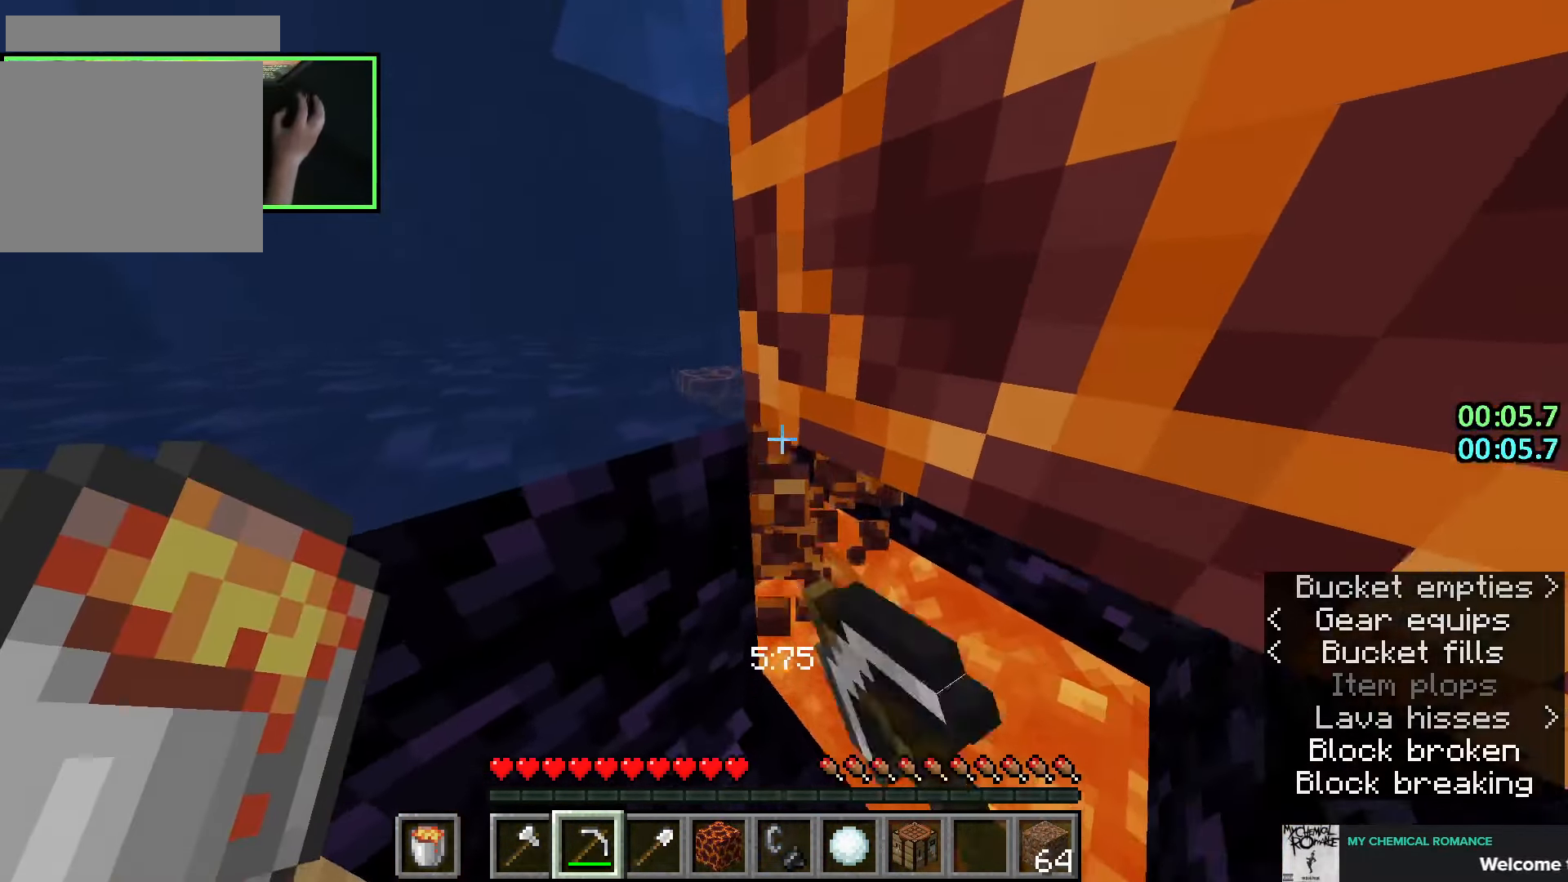
{"keys": ["shift"], "mouse": ["right"], "events": [[83, "a", "down"], [83, "mouse_left", "up"], [283, "a", "up"], [300, "w", "up"], [333, "mouse_right", "down"], [400, "mouse_right", "up"], [483, "mouse_right", "down"]]}
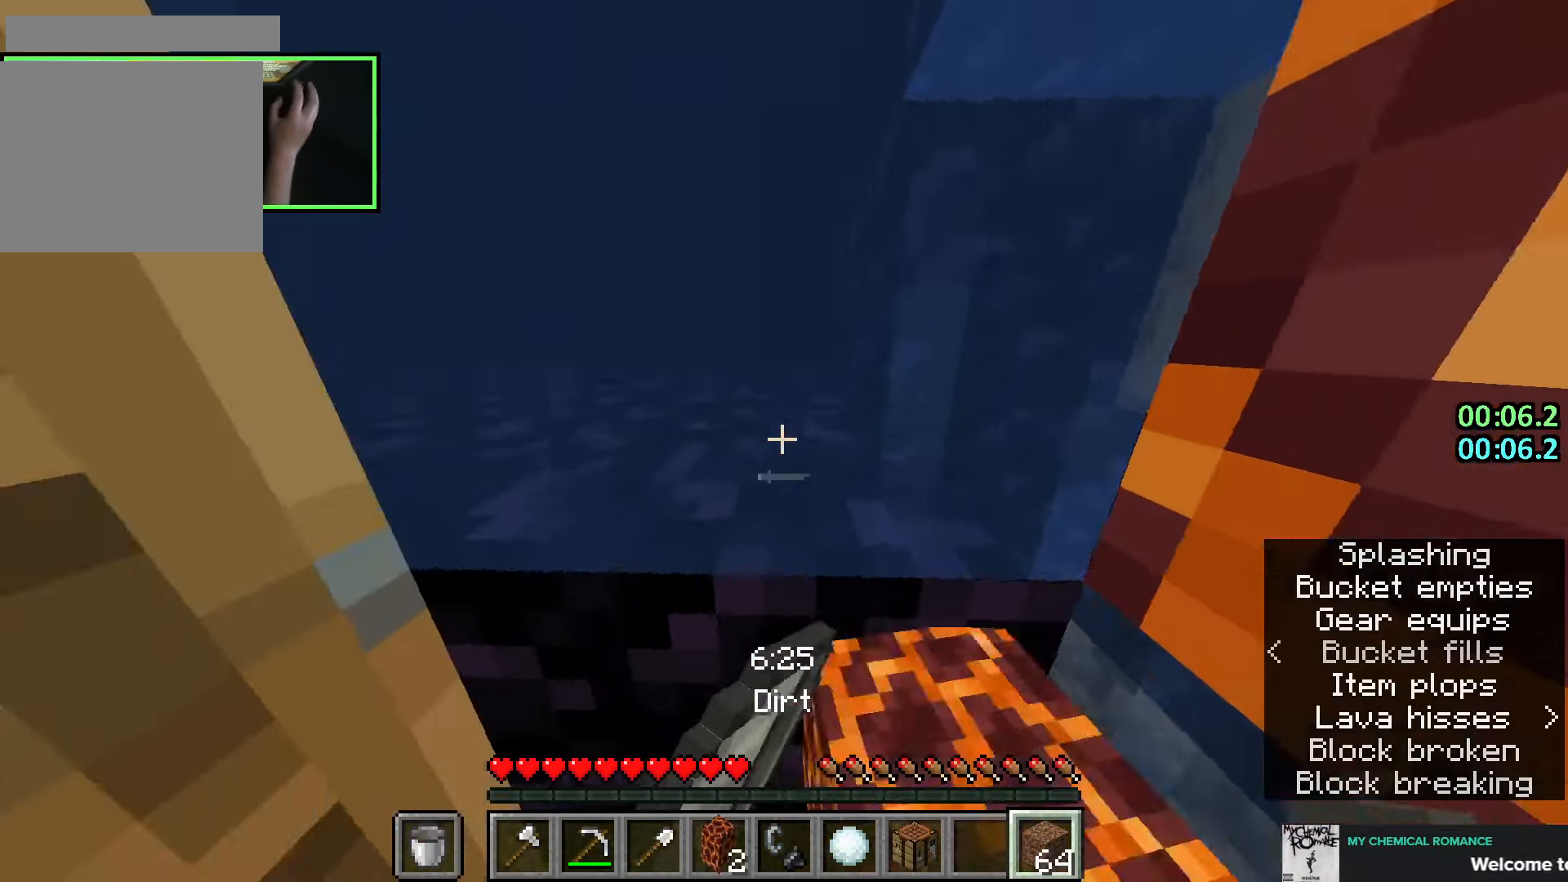
{"keys": ["shift"], "mouse": ["left"], "events": [[33, "d", "down"], [50, "mouse_left", "down"], [83, "mouse_right", "up"], [233, "d", "up"]]}
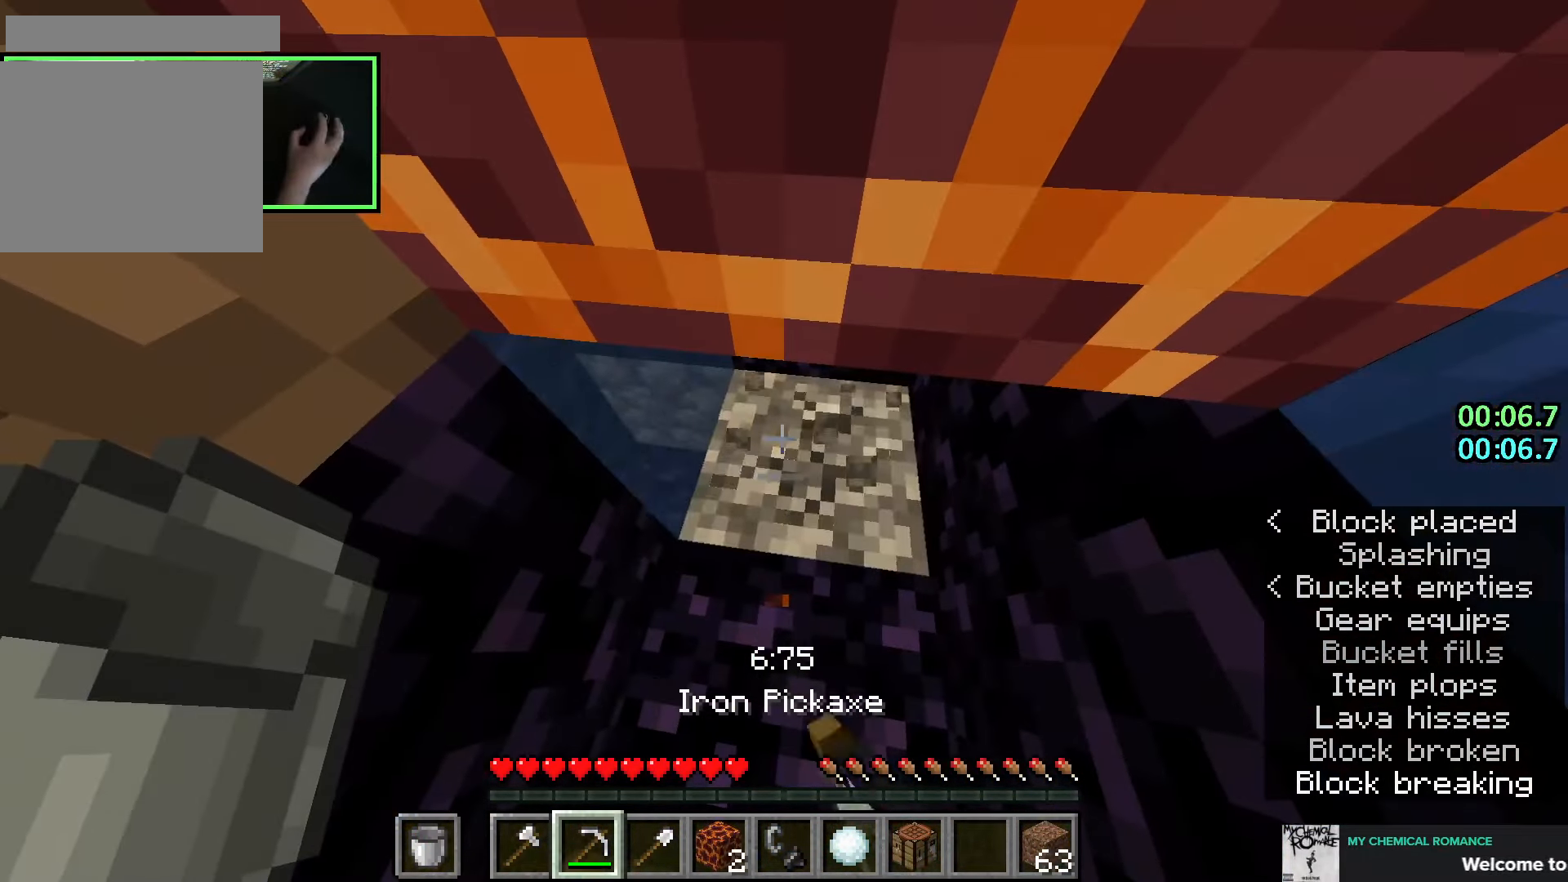
{"keys": ["shift"], "mouse": ["left"], "events": []}
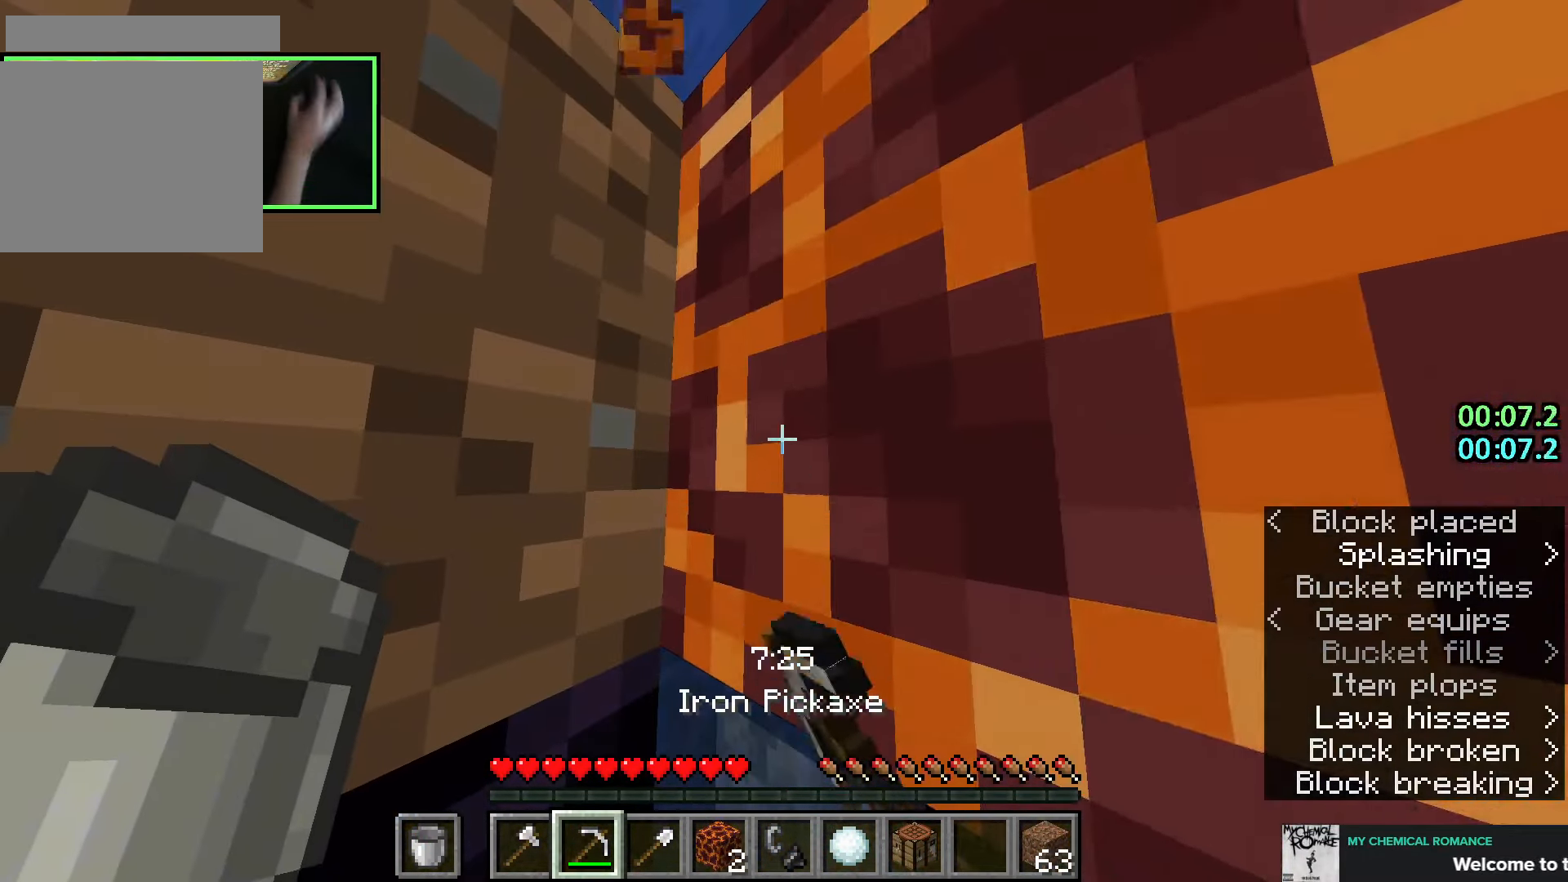
{"keys": ["d", "shift", "w"], "mouse": ["right"], "events": [[216, "mouse_left", "up"], [250, "mouse_right", "down"], [333, "mouse_right", "up"], [333, "w", "down"], [416, "d", "down"], [450, "mouse_right", "down"]]}
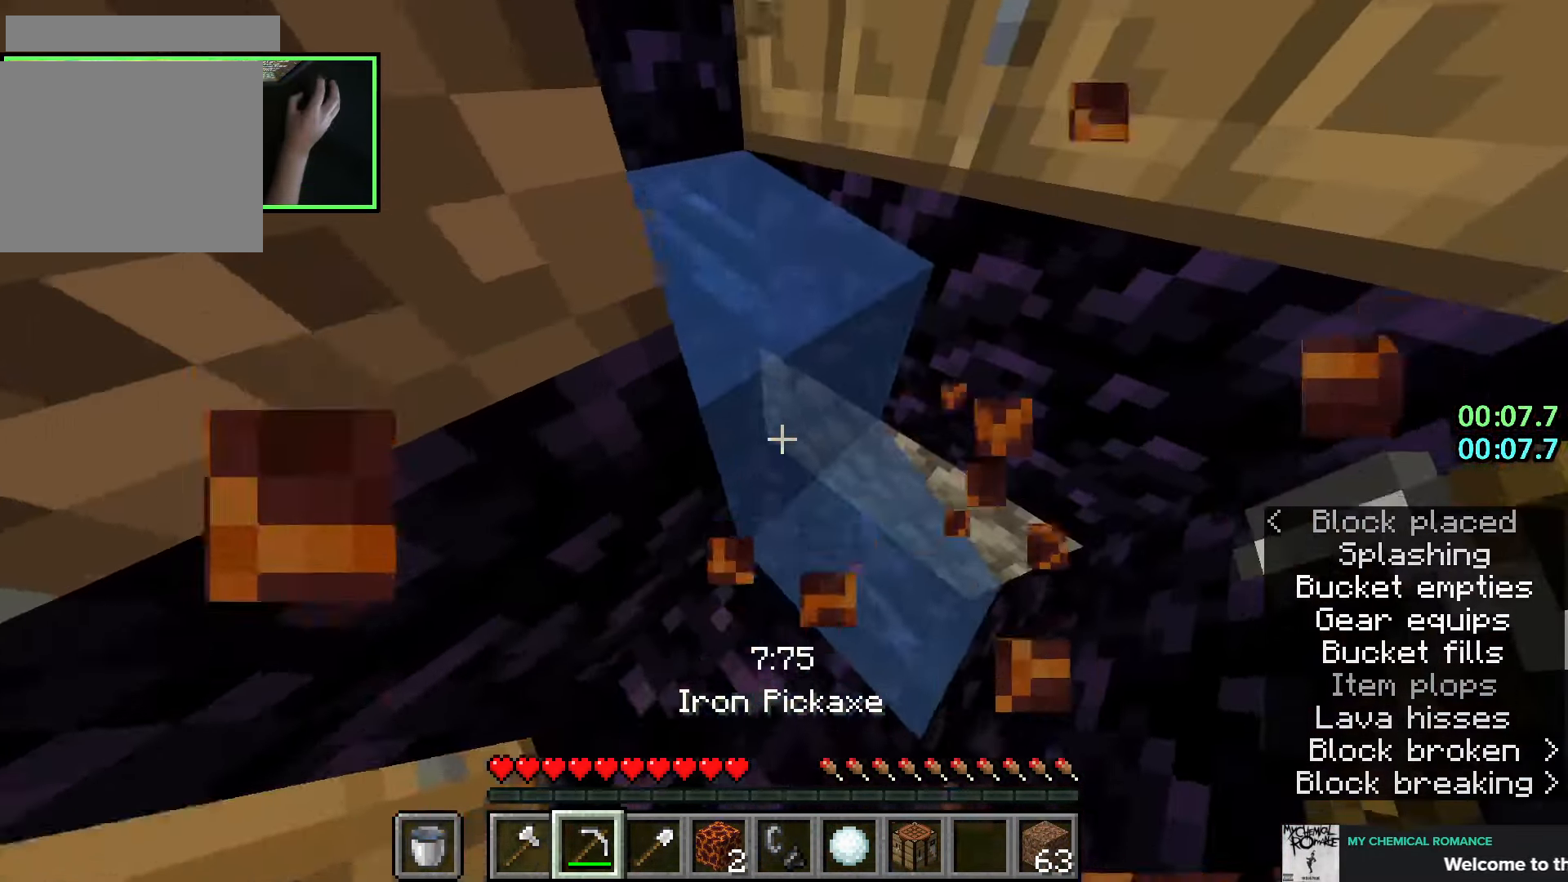
{"keys": ["shift"], "mouse": [], "events": [[16, "d", "up"], [33, "mouse_right", "up"], [83, "mouse_right", "down"], [183, "mouse_right", "up"], [316, "mouse_right", "down"], [316, "w", "up"], [433, "mouse_right", "up"]]}
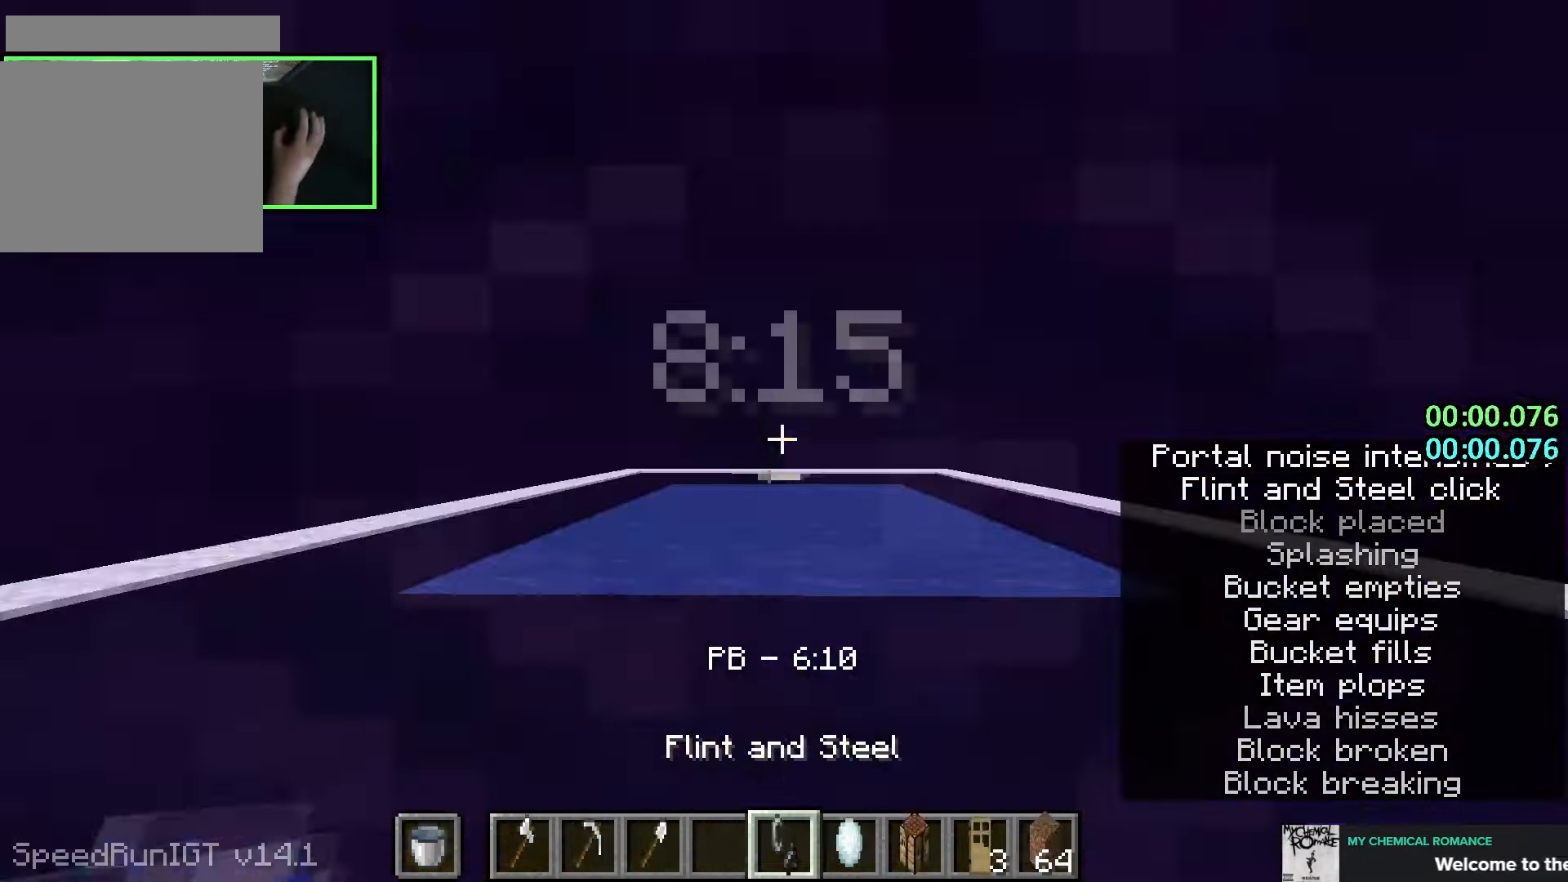
{"keys": ["space", "w"], "mouse": [], "events": [[16, "shift", "up"], [66, "w", "down"], [283, "space", "down"]]}
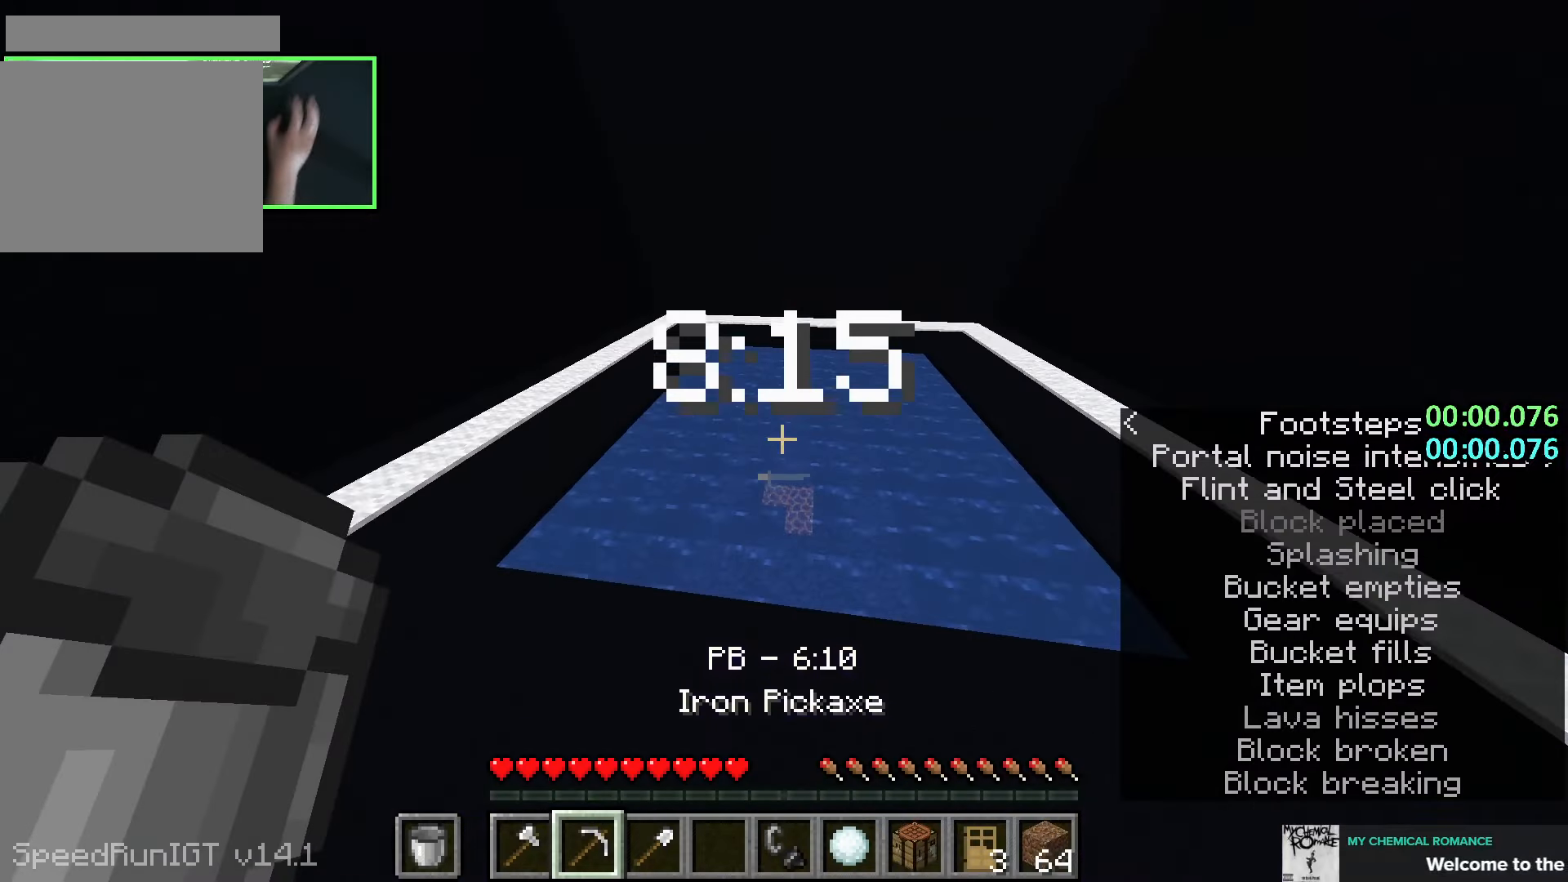
{"keys": ["shift", "w"], "mouse": [], "events": [[16, "space", "up"], [183, "shift", "down"], [266, "d", "down"], [316, "d", "up"]]}
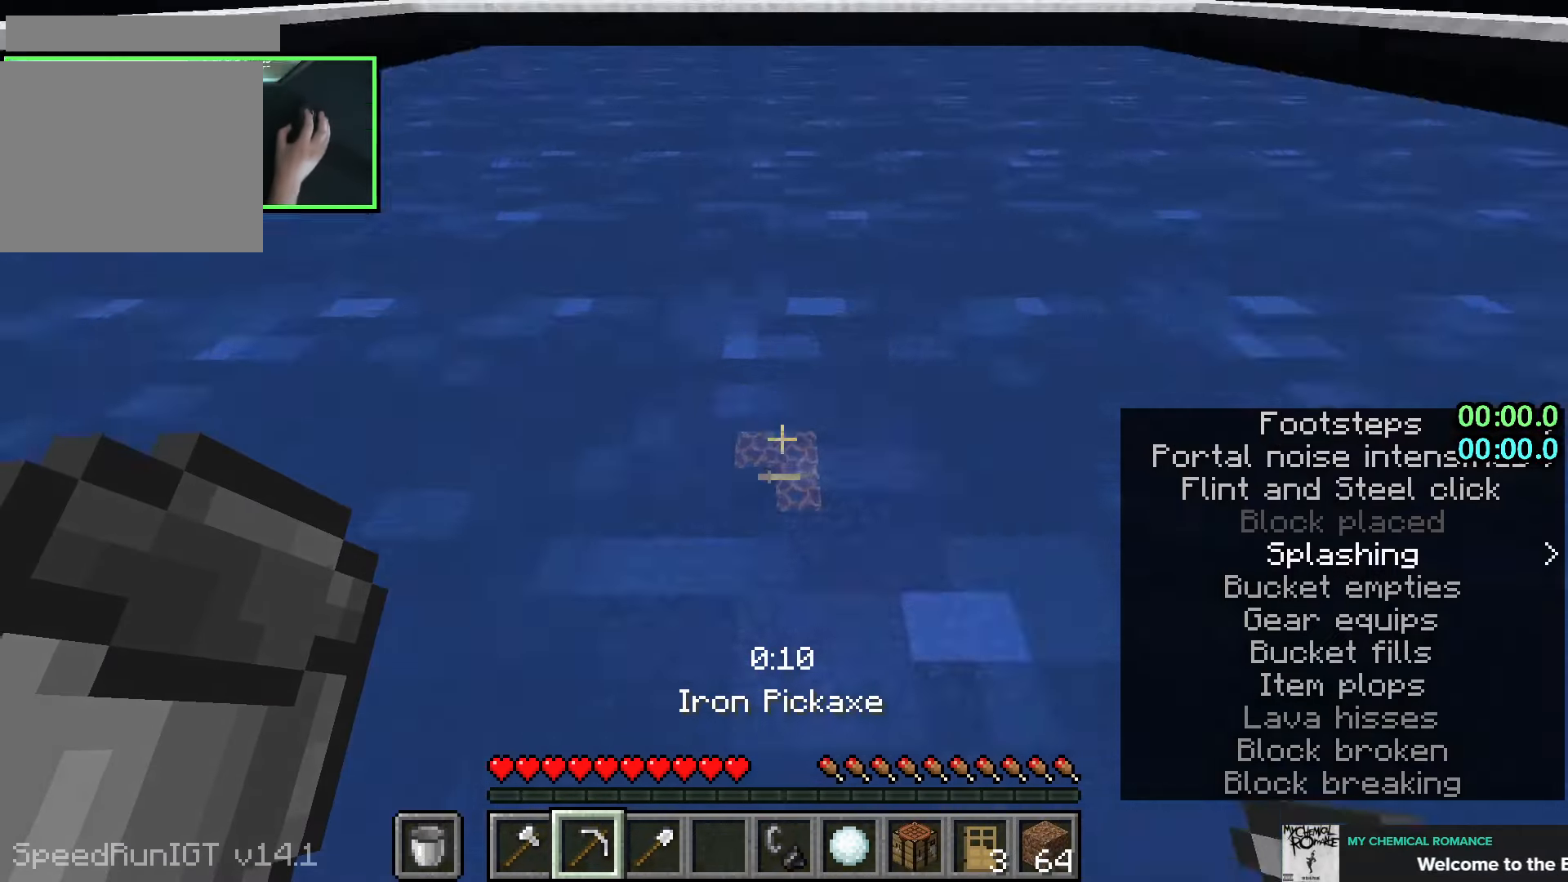
{"keys": ["d", "s", "shift"], "mouse": ["left"], "events": [[16, "d", "down"], [33, "w", "up"], [116, "d", "up"], [200, "mouse_left", "down"], [200, "s", "down"], [466, "d", "down"]]}
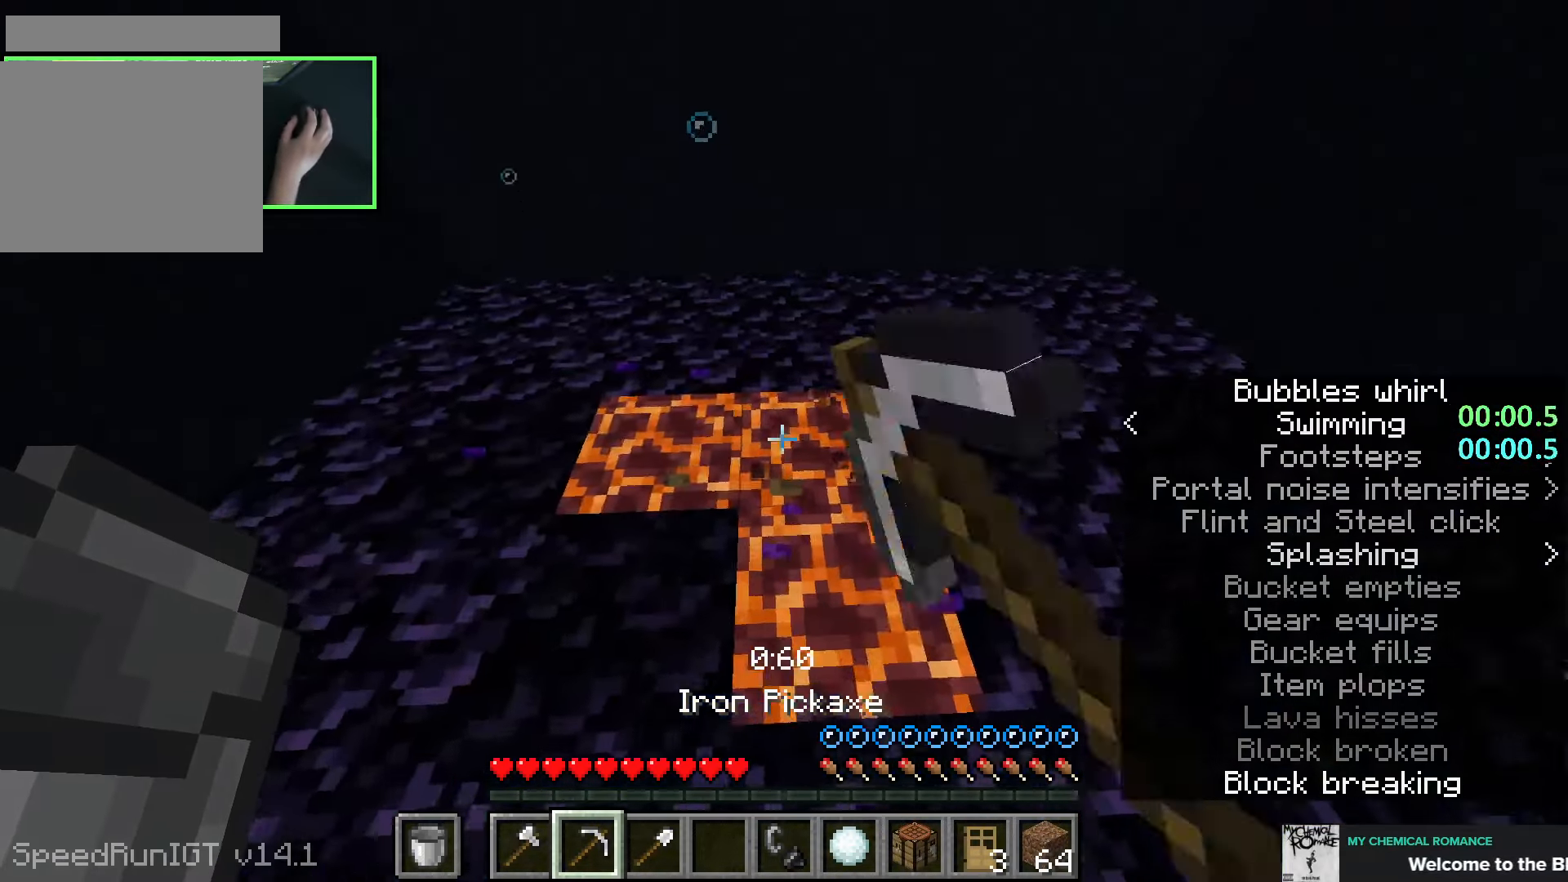
{"keys": ["shift"], "mouse": ["left"], "events": [[33, "s", "up"], [83, "d", "up"], [150, "w", "down"], [166, "d", "down"], [183, "d", "up"], [333, "w", "up"]]}